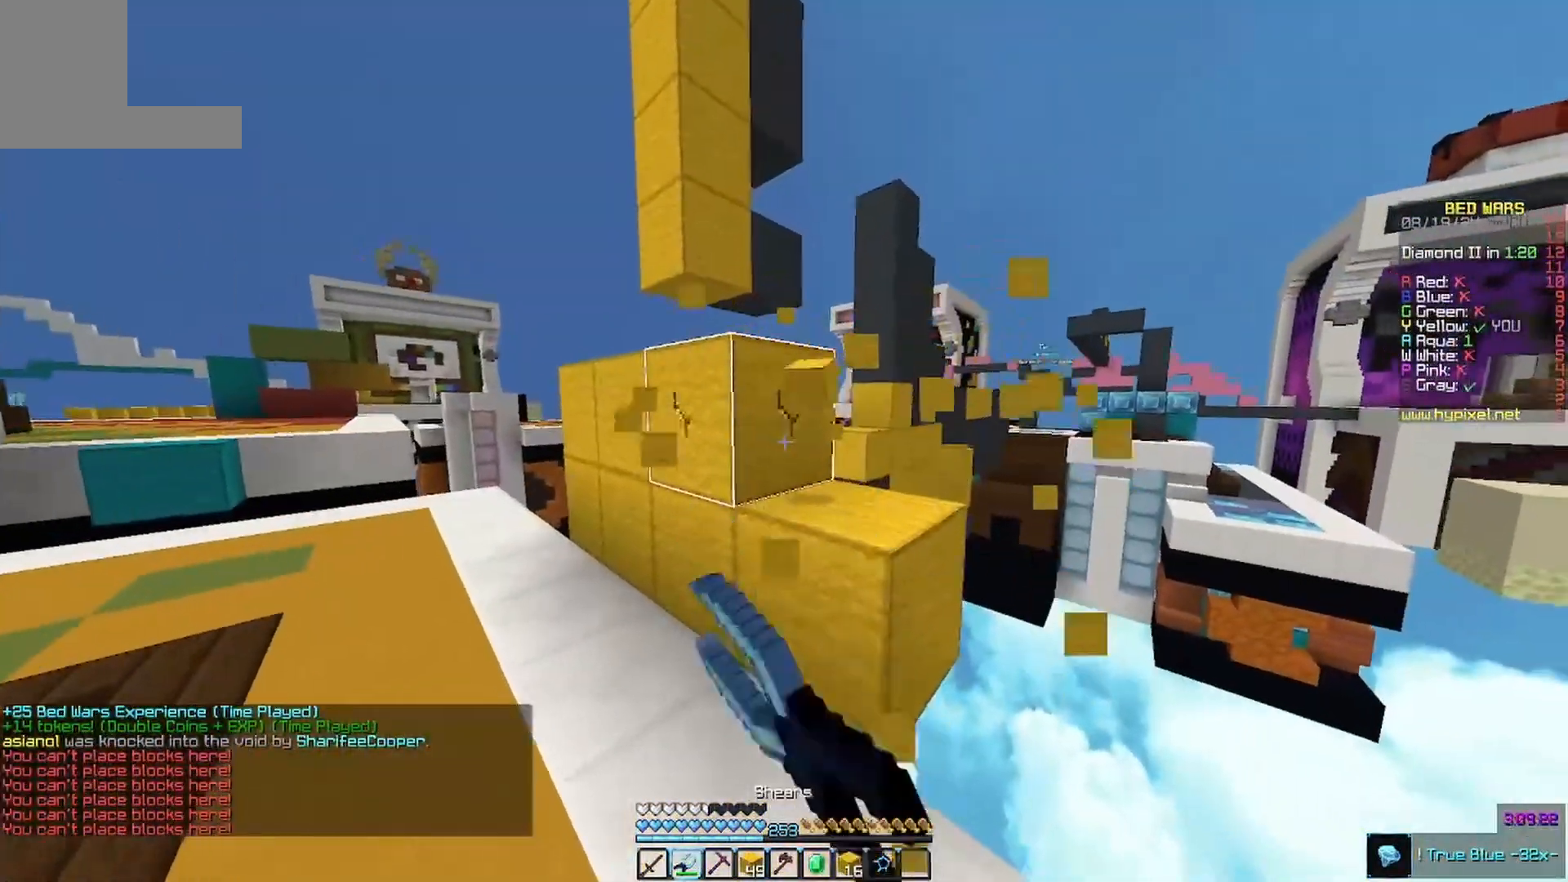
Gameplay with keyboard and mouse; each line is a JSON object with the keys and mouse buttons held at the frame after it. "events" lists presses ("down") and releases ("up") of "a", "d", "s", "w", "mouse_left" and "mouse_right" between this image and that frame as [ms after this image, input, new state], when the widget could be followed in between. "mouse_left", "mouse_right" = the "left", "right" buttons of the "mouse" list. No other keys are recorded. Fast repeated clicks can show as one long hold. Mouse movement is not recorded.
{"keys": ["d", "w"], "mouse": [], "events": [[133, "mouse_left", "up"], [333, "d", "down"]]}
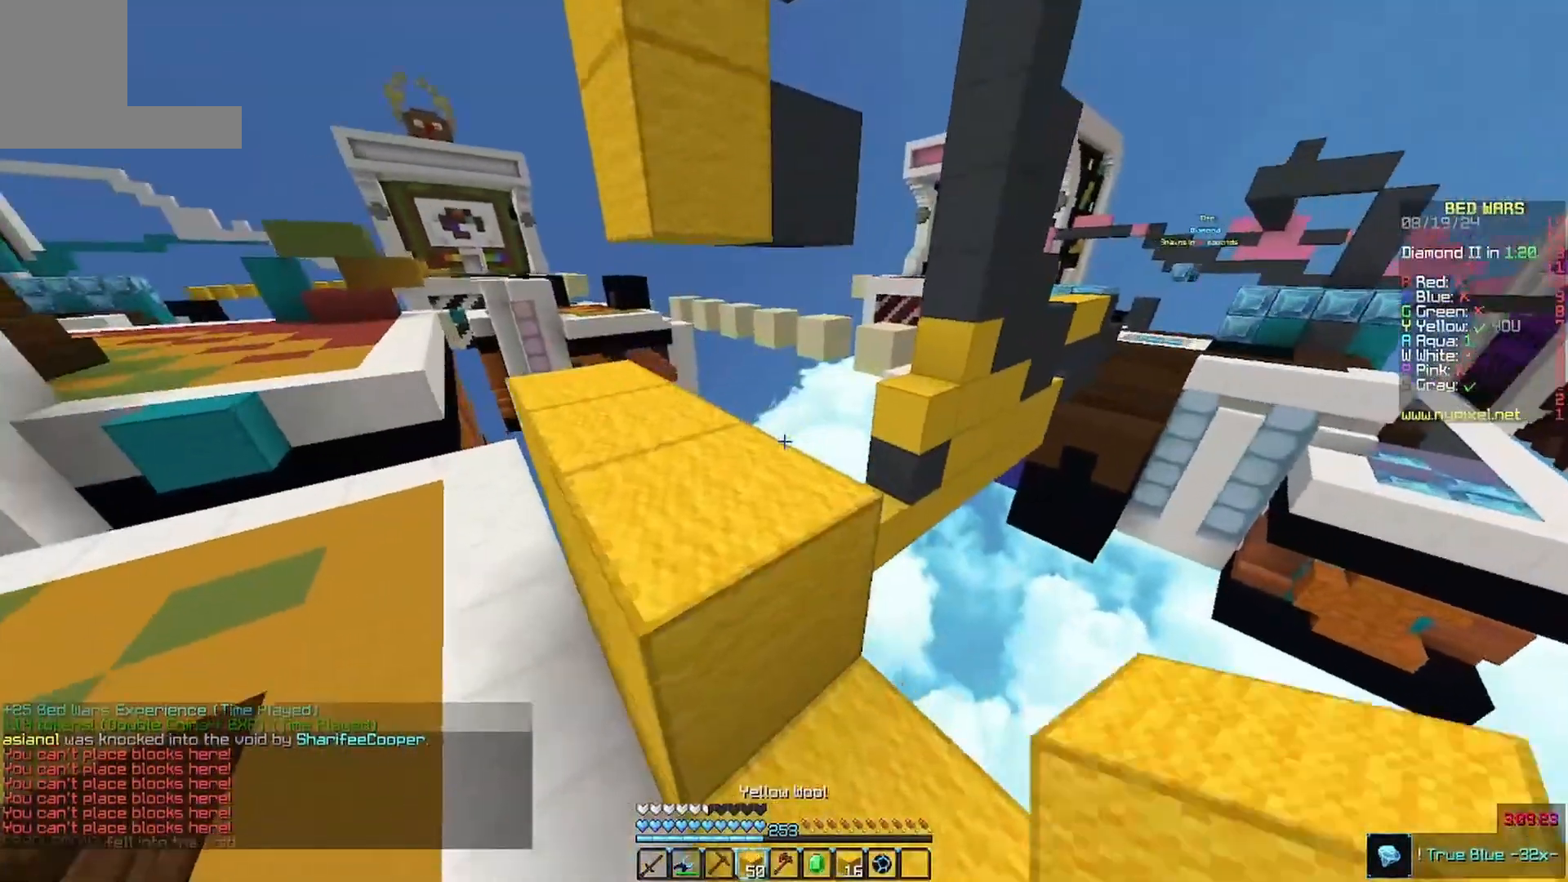
{"keys": ["w"], "mouse": [], "events": [[33, "d", "up"], [133, "a", "down"], [433, "a", "up"]]}
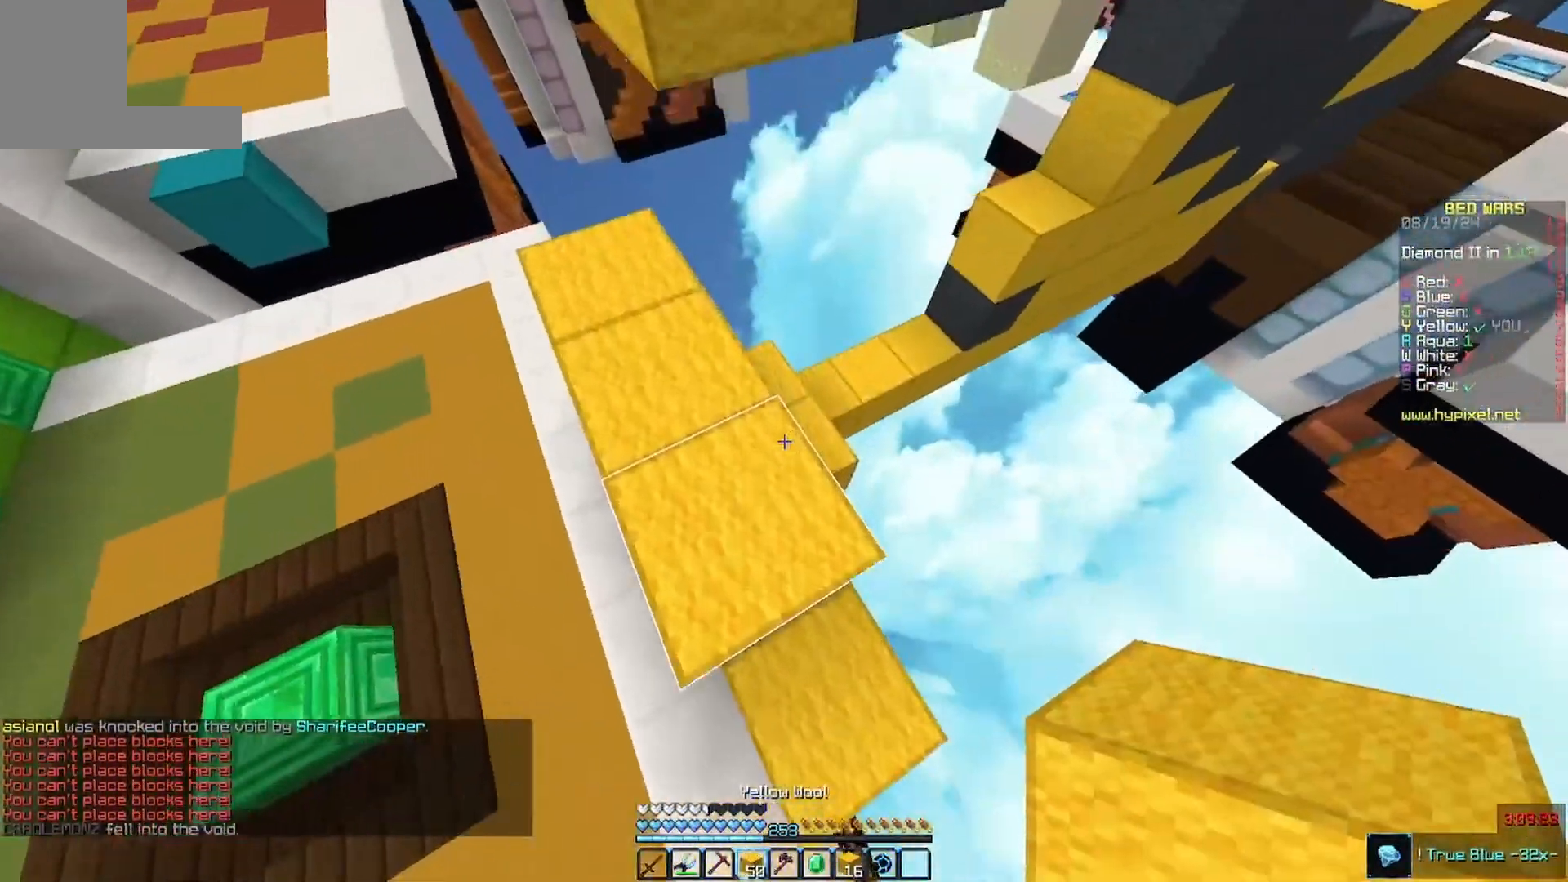
{"keys": ["a", "w"], "mouse": [], "events": [[33, "w", "up"], [133, "w", "down"], [333, "d", "down"], [433, "a", "down"], [500, "d", "up"]]}
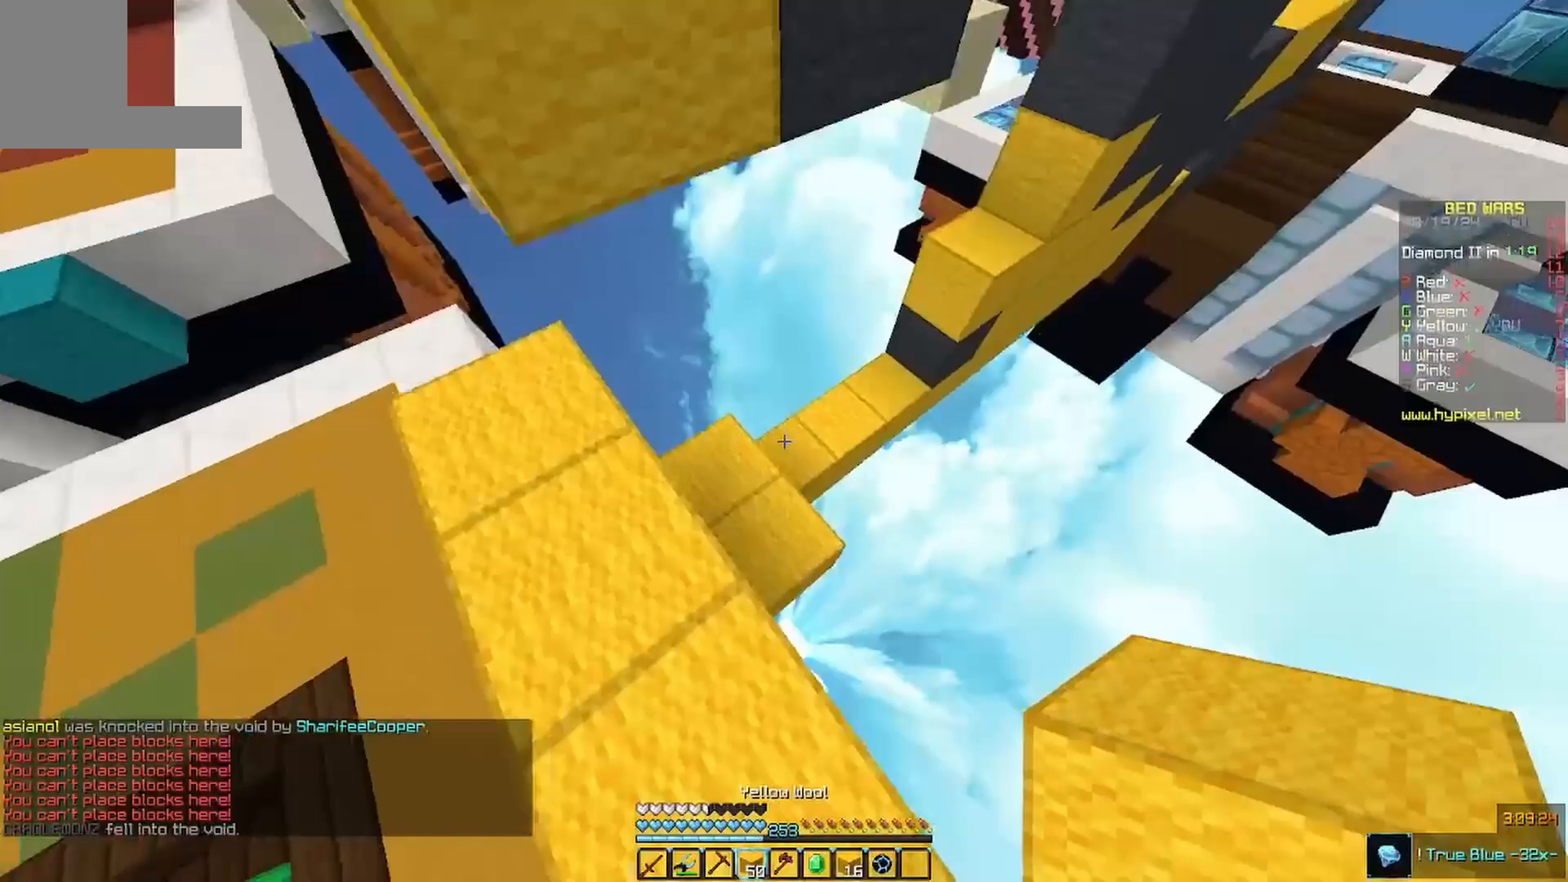
{"keys": ["w"], "mouse": [], "events": [[233, "a", "up"]]}
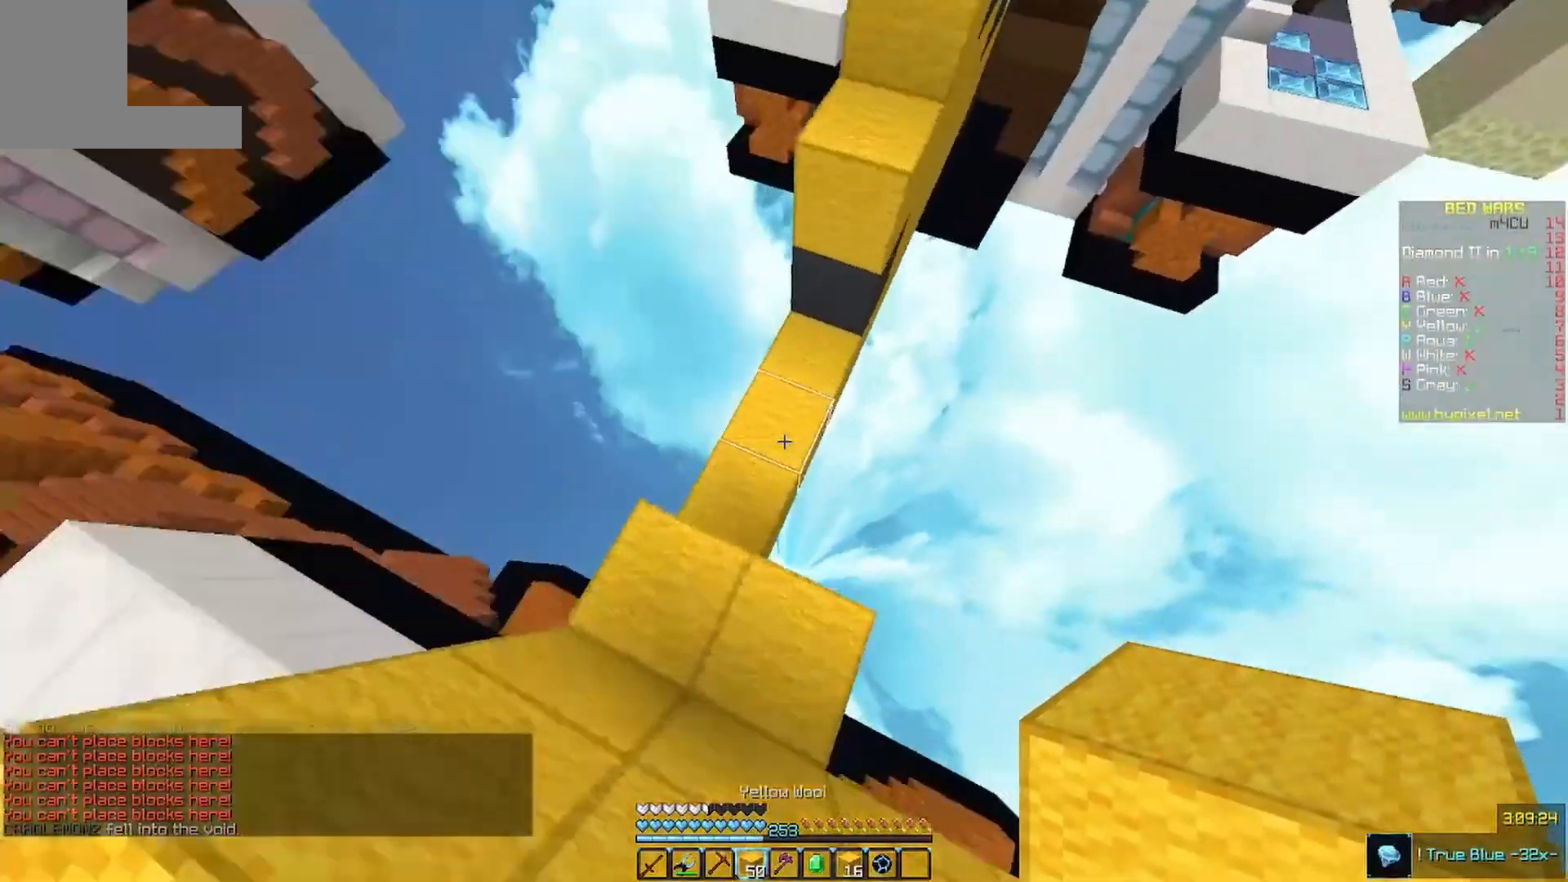
{"keys": ["w"], "mouse": [], "events": [[67, "a", "down"], [400, "a", "up"]]}
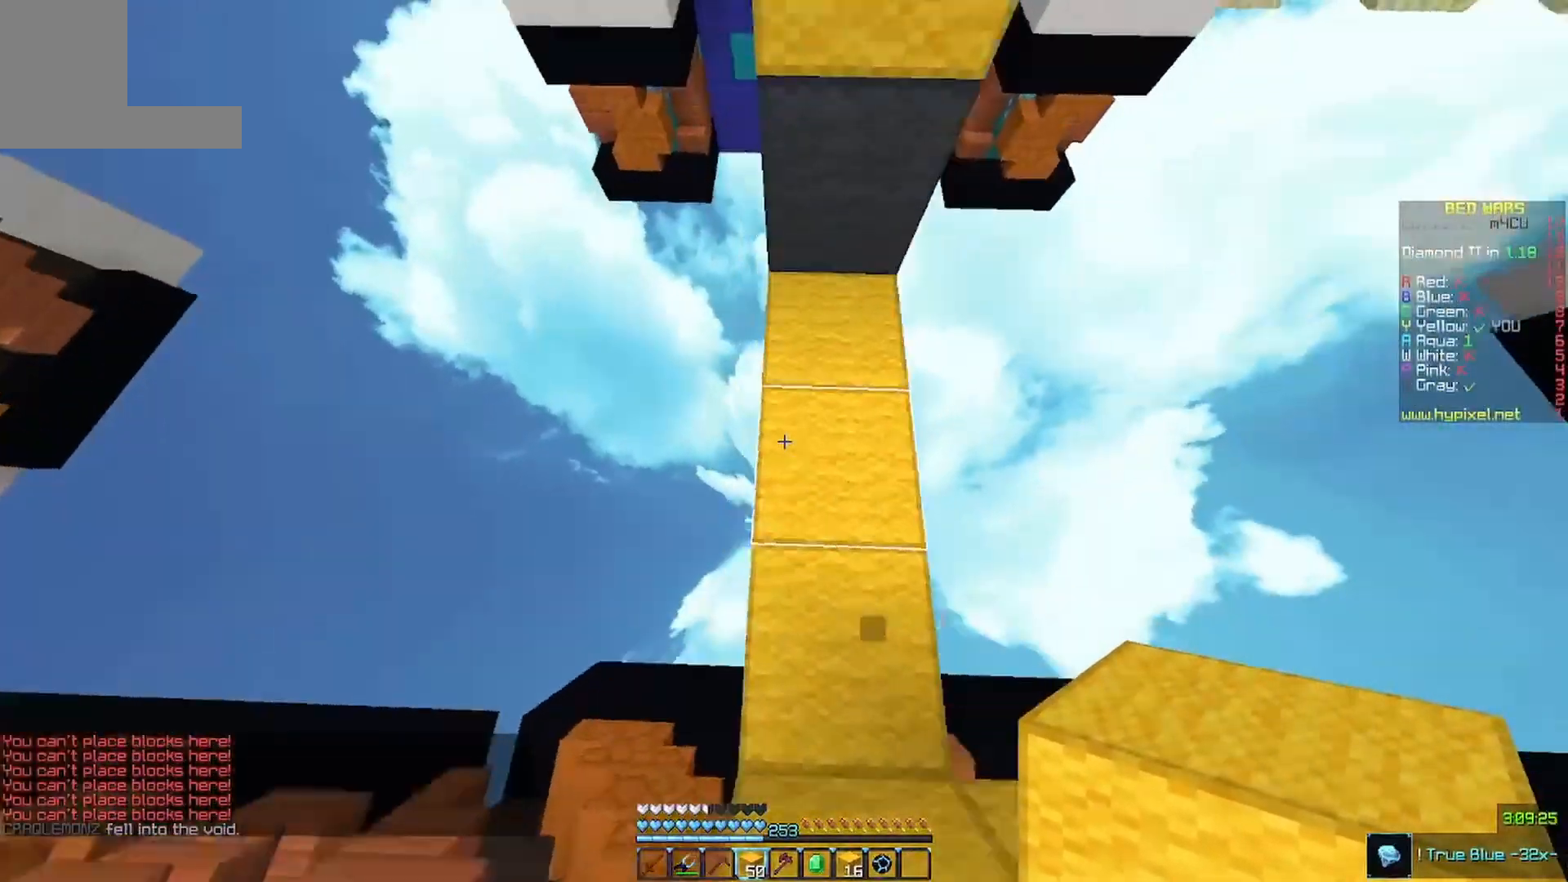
{"keys": ["w"], "mouse": []}
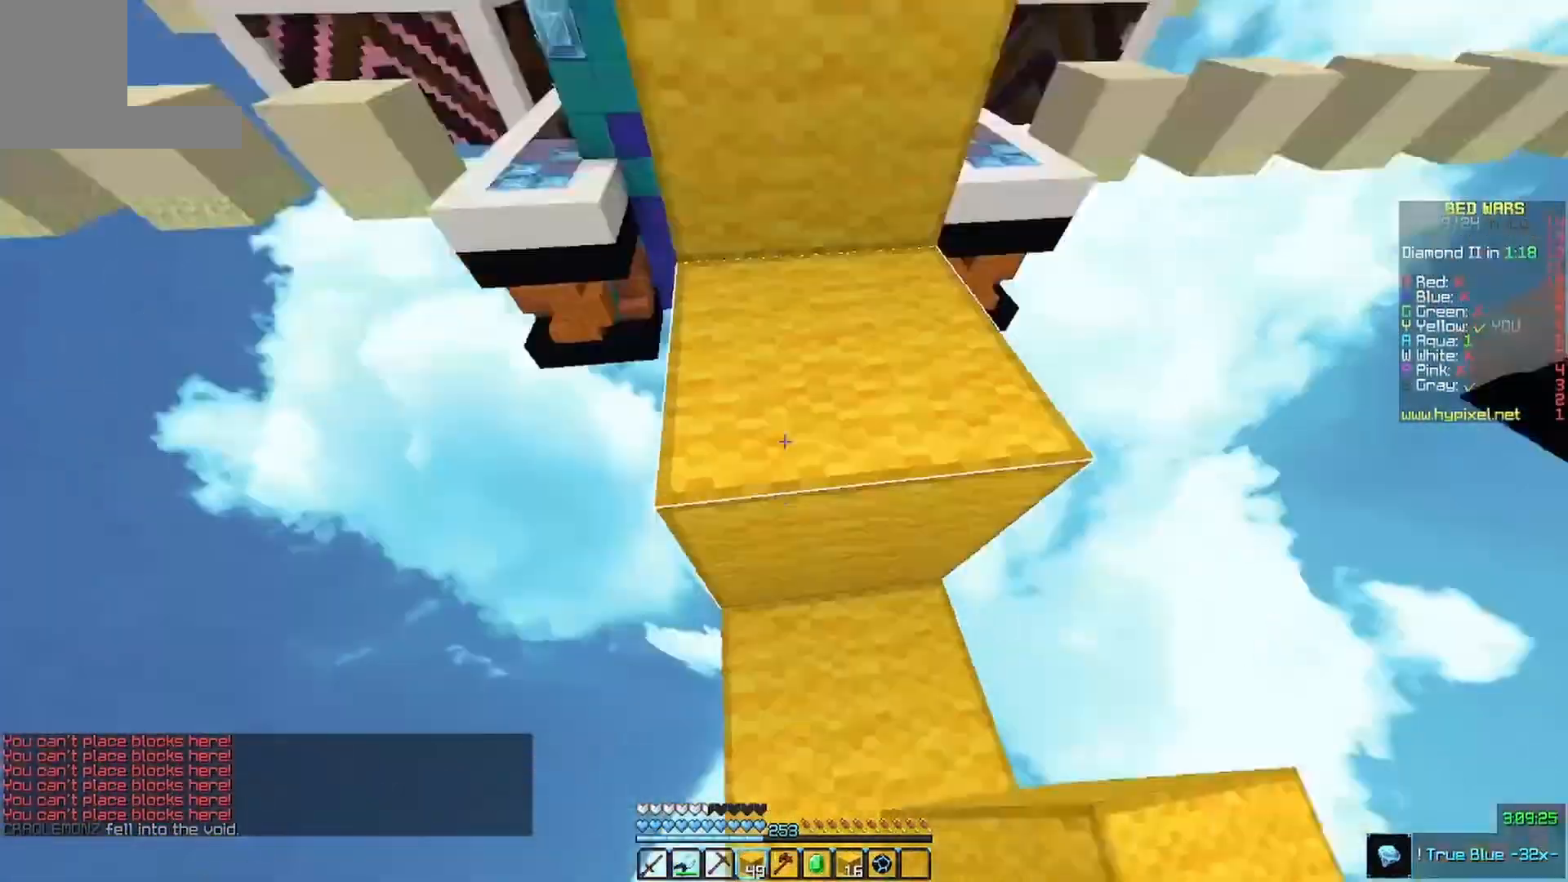
{"keys": ["w"], "mouse": [], "events": []}
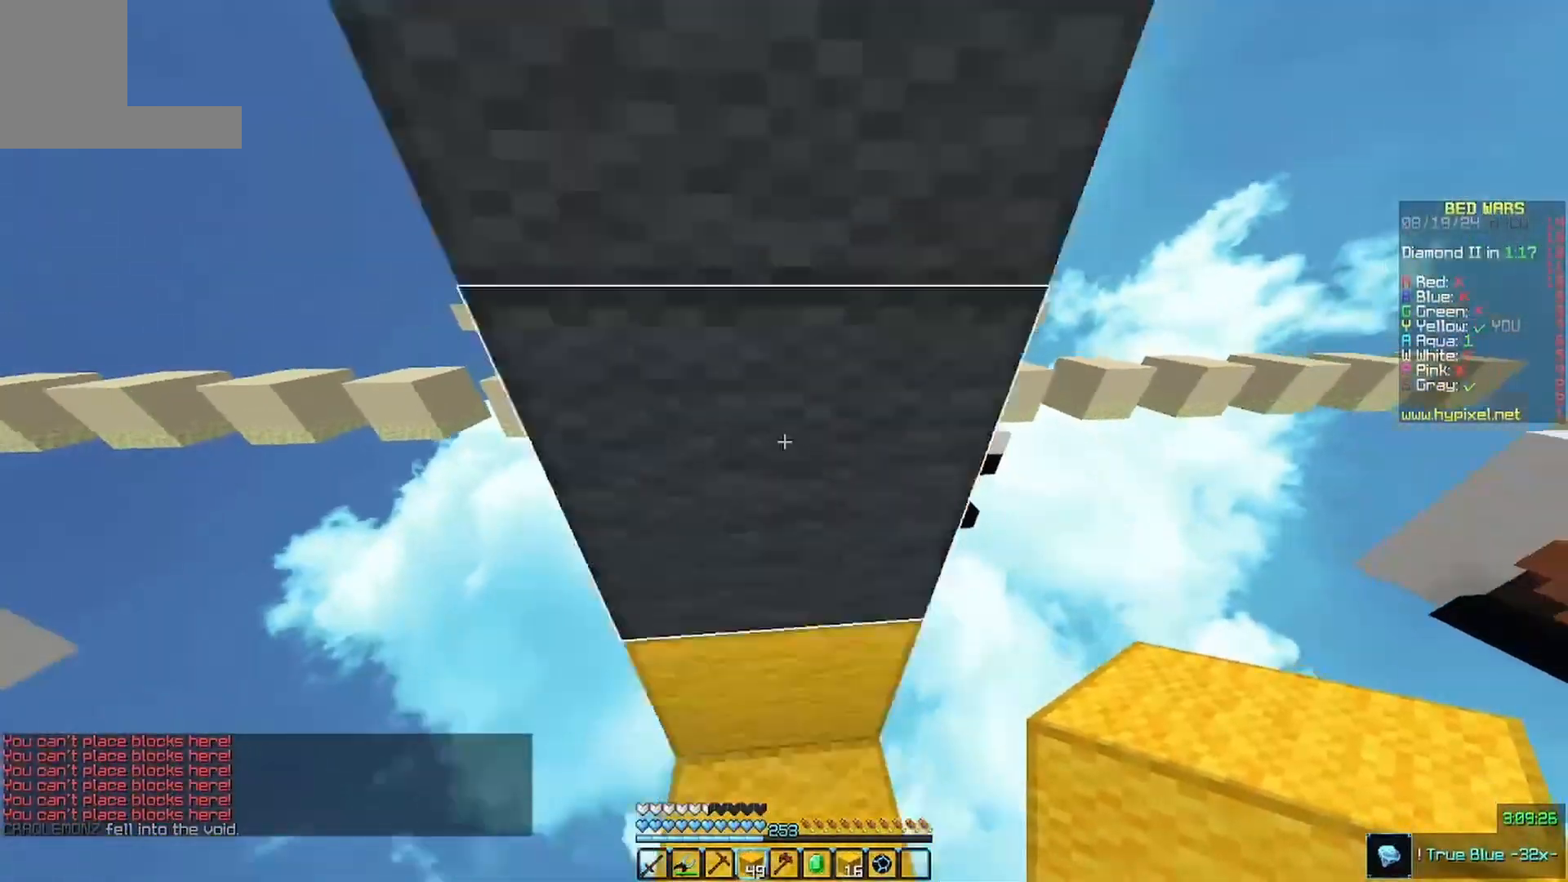
{"keys": ["a"], "mouse": [], "events": [[100, "w", "up"], [233, "mouse_right", "down"], [400, "mouse_right", "up"], [500, "a", "down"]]}
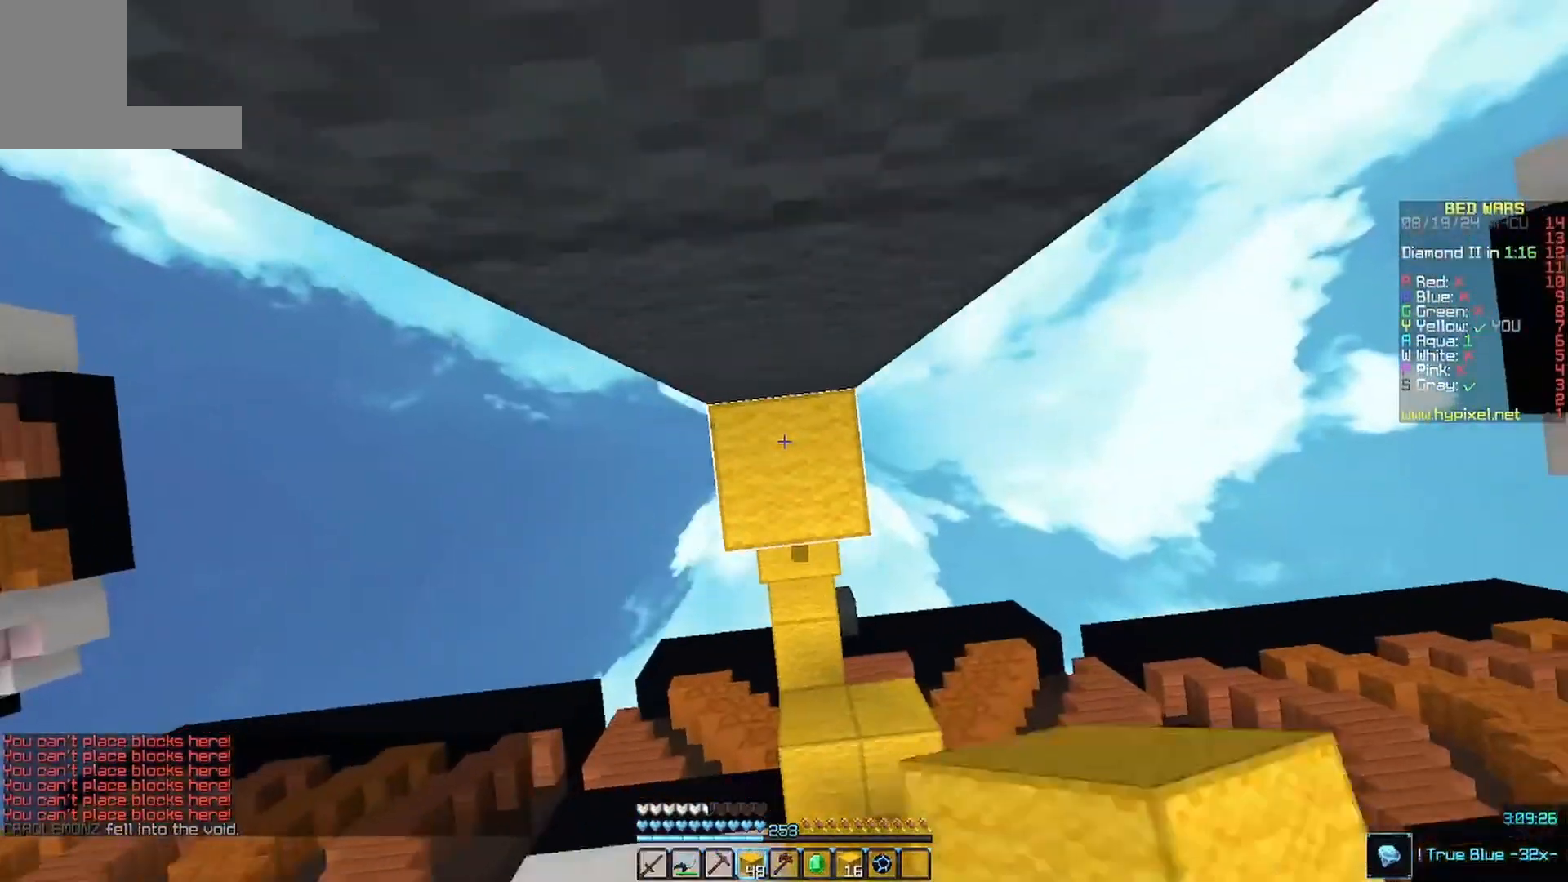
{"keys": ["d"], "mouse": [], "events": [[133, "a", "up"], [167, "d", "down"], [167, "mouse_right", "down"], [300, "d", "up"], [300, "mouse_right", "up"], [467, "d", "down"]]}
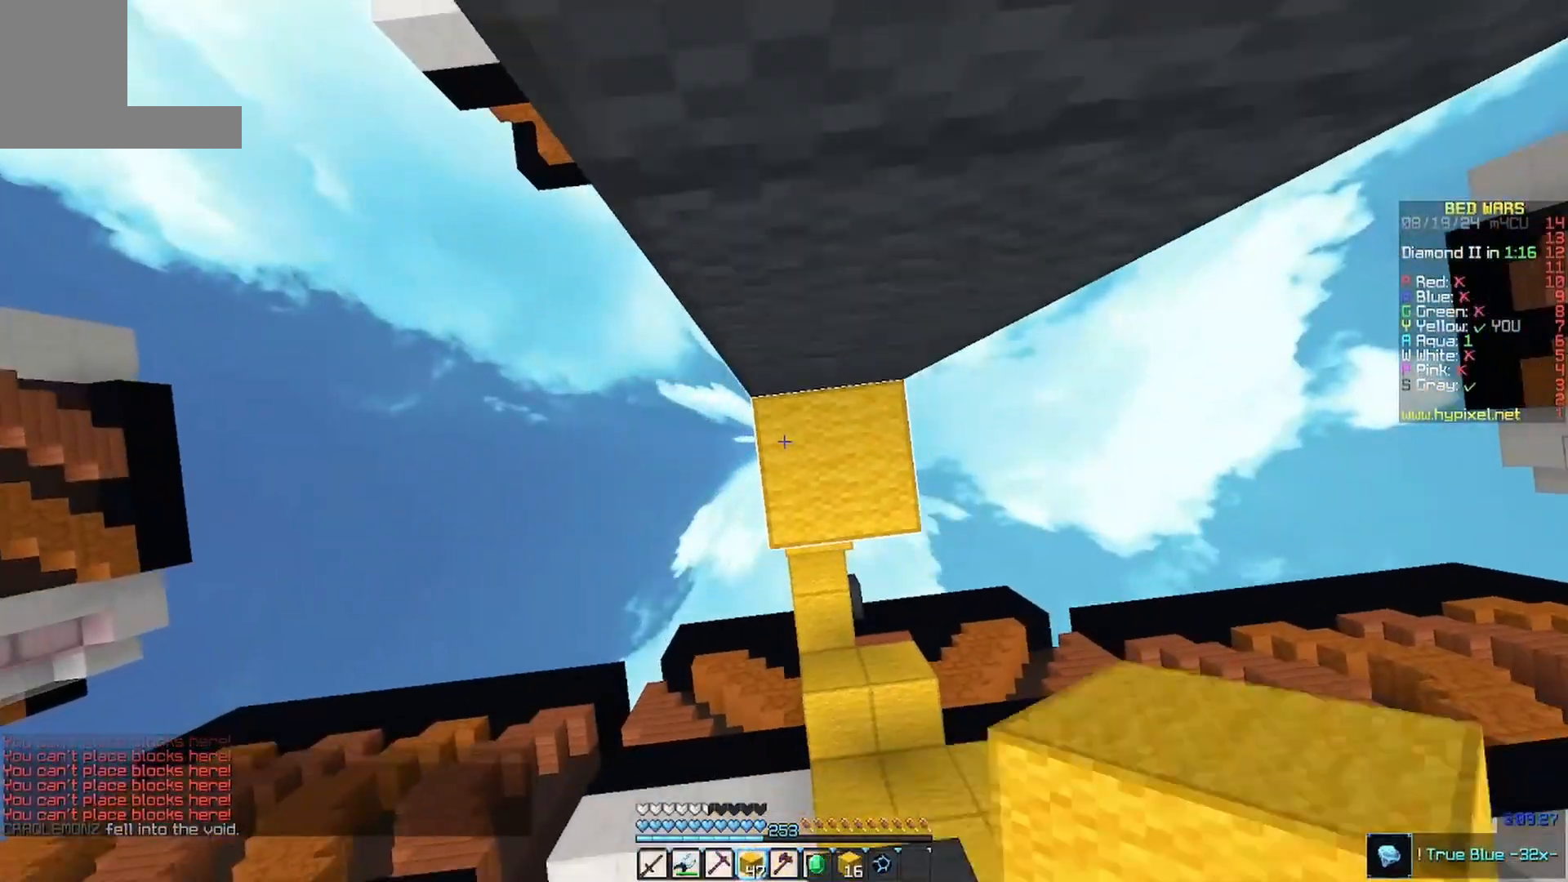
{"keys": [], "mouse": [], "events": [[133, "d", "up"], [133, "mouse_right", "down"], [300, "mouse_right", "up"]]}
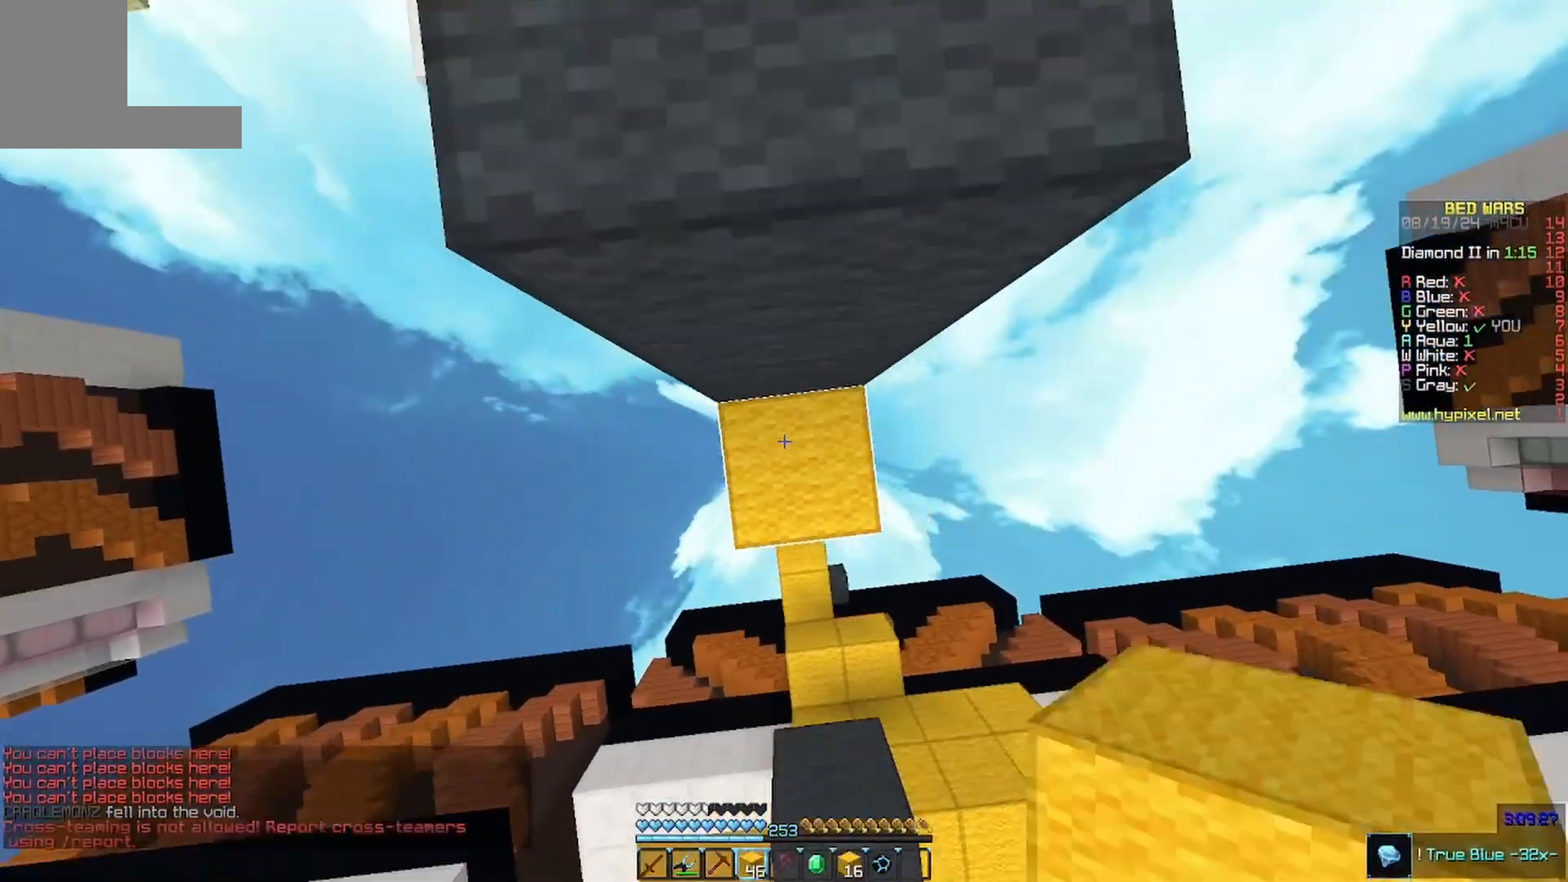
{"keys": ["w"], "mouse": [], "events": [[100, "mouse_right", "down"], [200, "mouse_right", "up"], [433, "w", "down"]]}
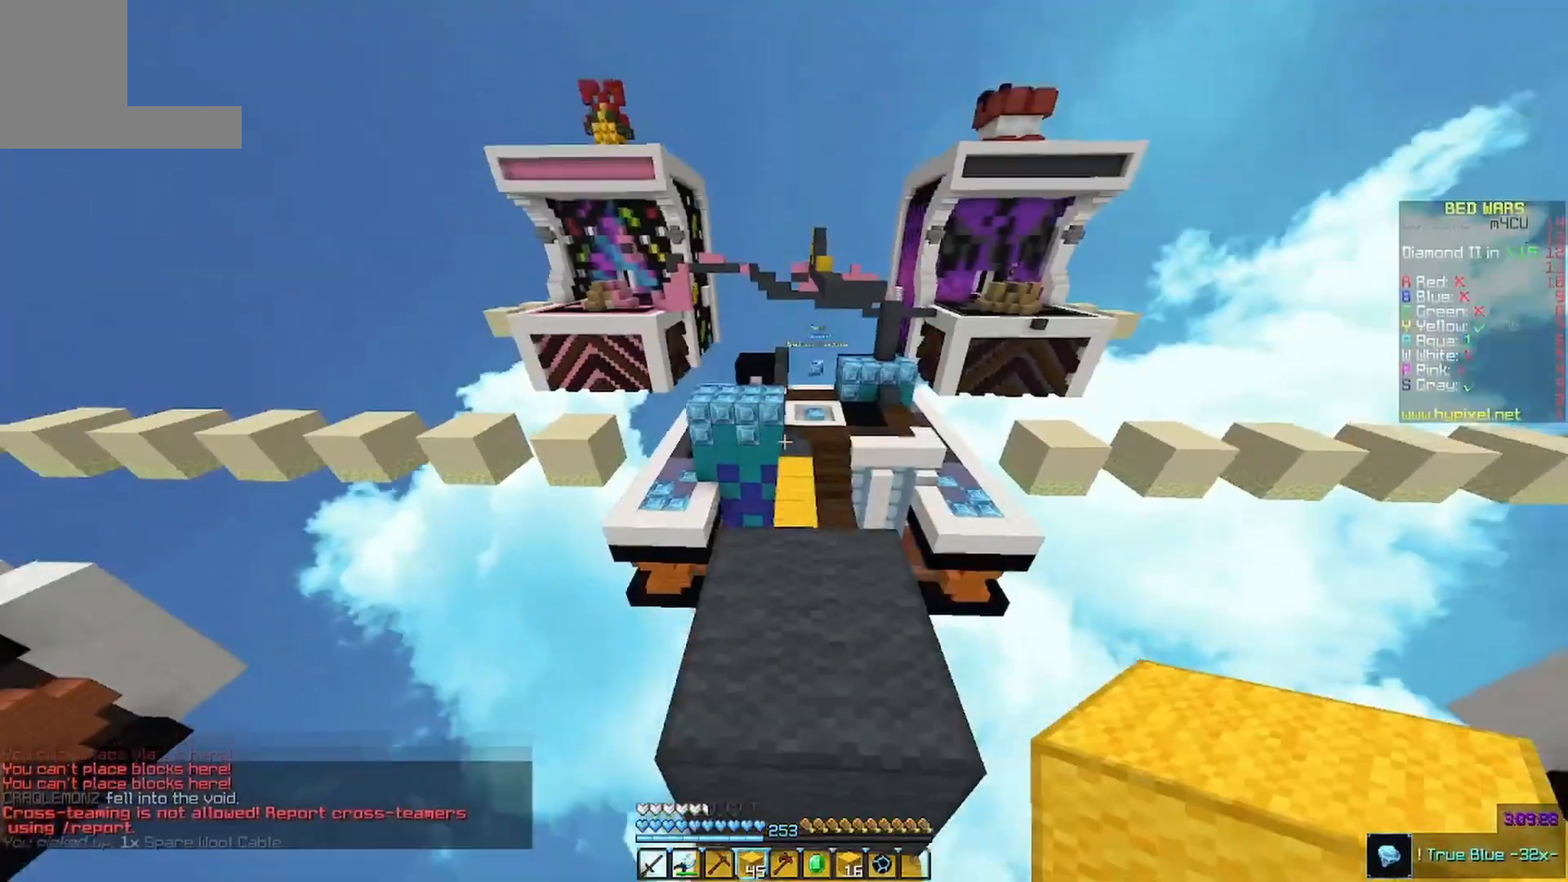
{"keys": ["w"], "mouse": [], "events": []}
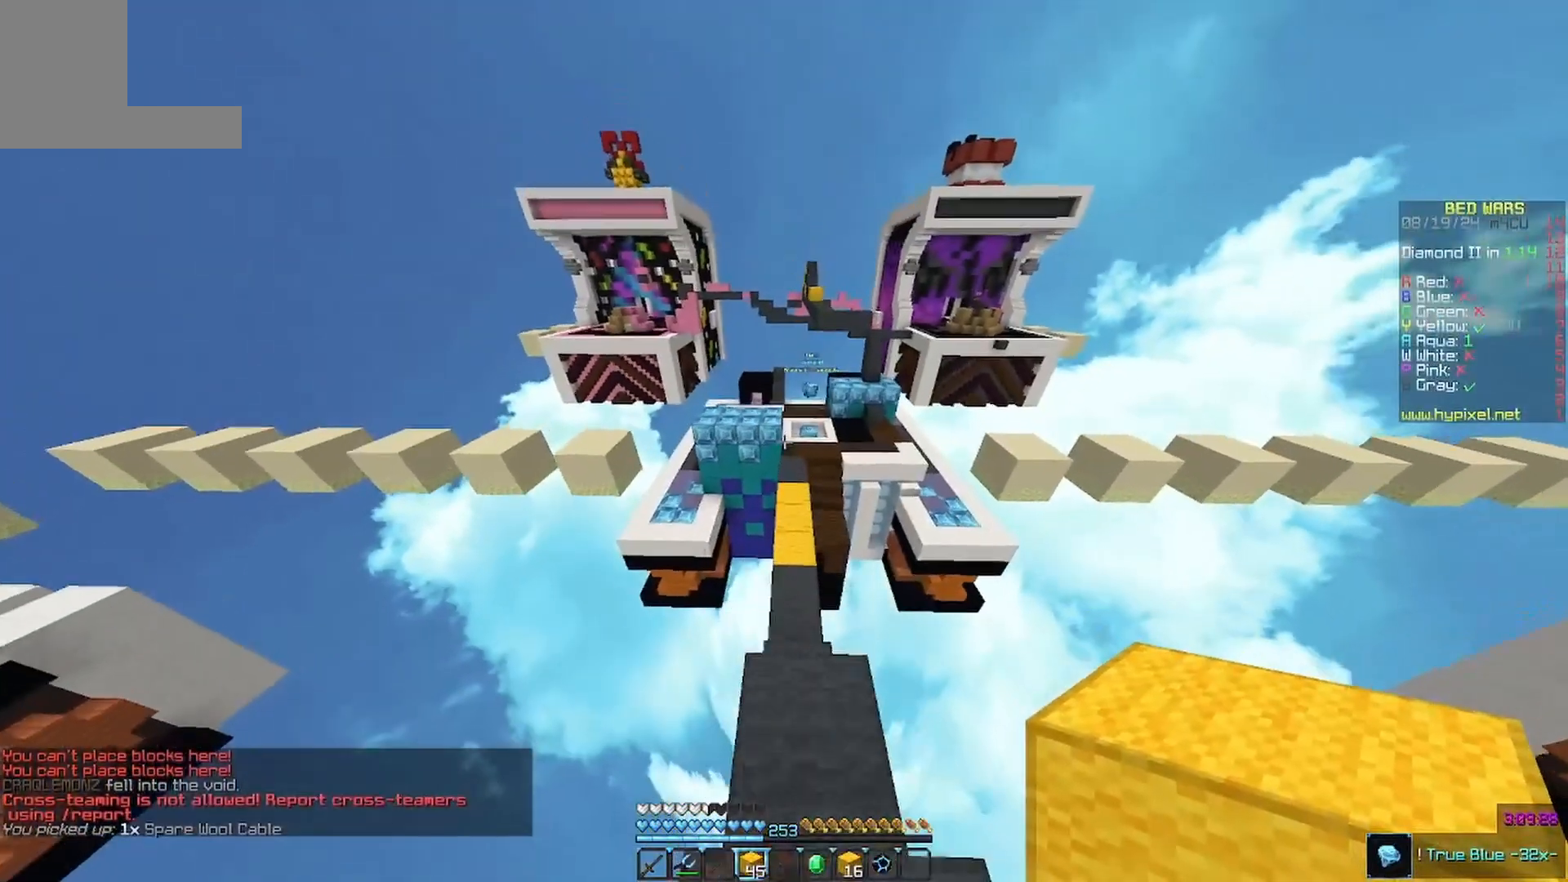
{"keys": ["w"], "mouse": [], "events": []}
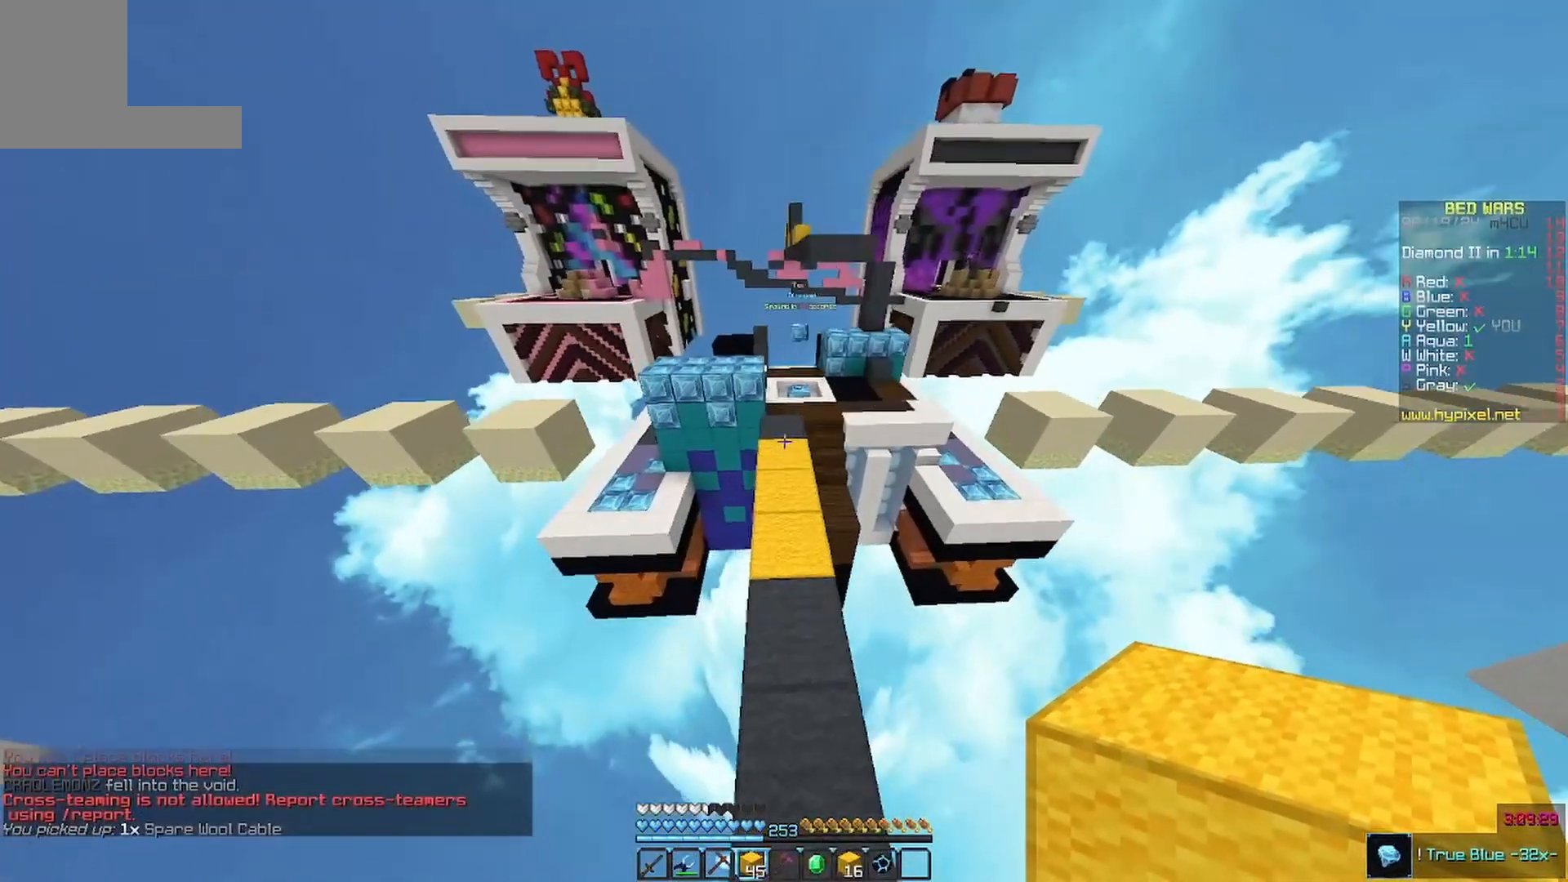
{"keys": ["w"], "mouse": [], "events": []}
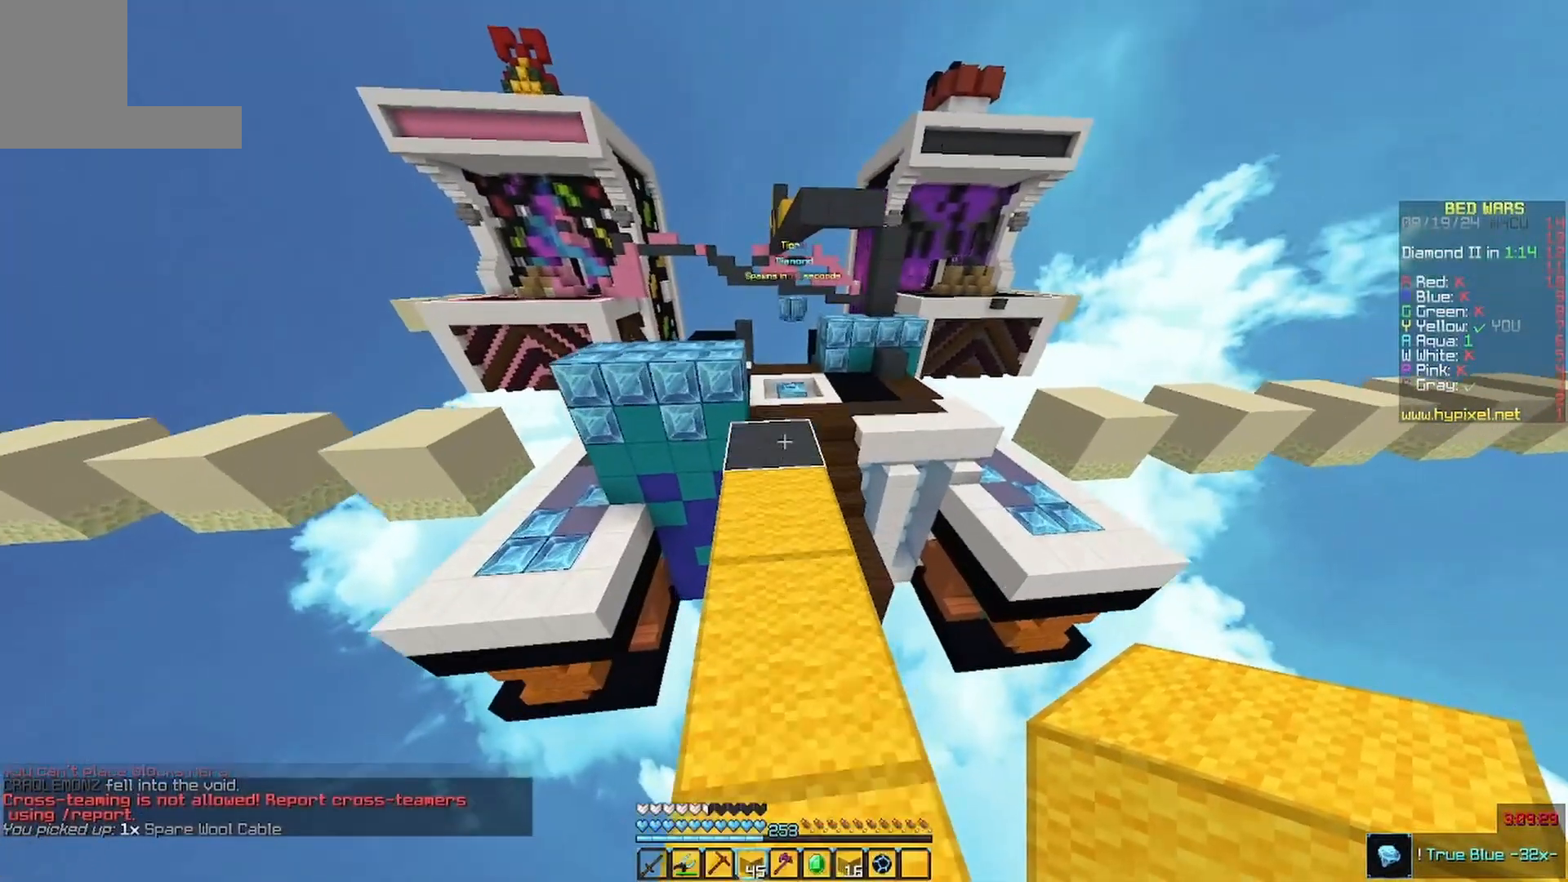
{"keys": ["w"], "mouse": [], "events": []}
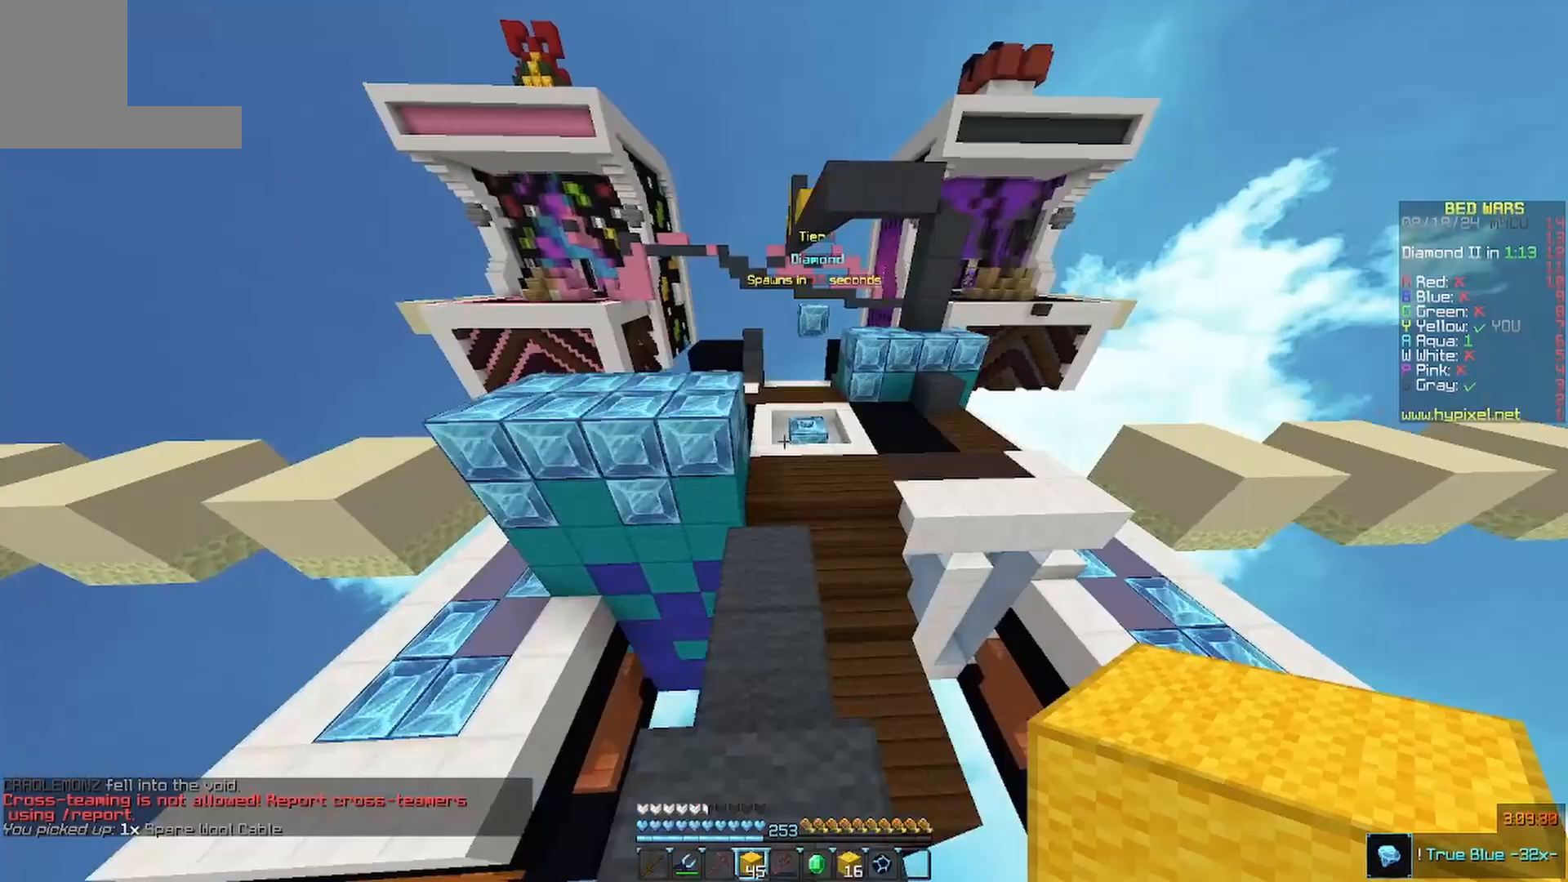
{"keys": ["w"], "mouse": [], "events": []}
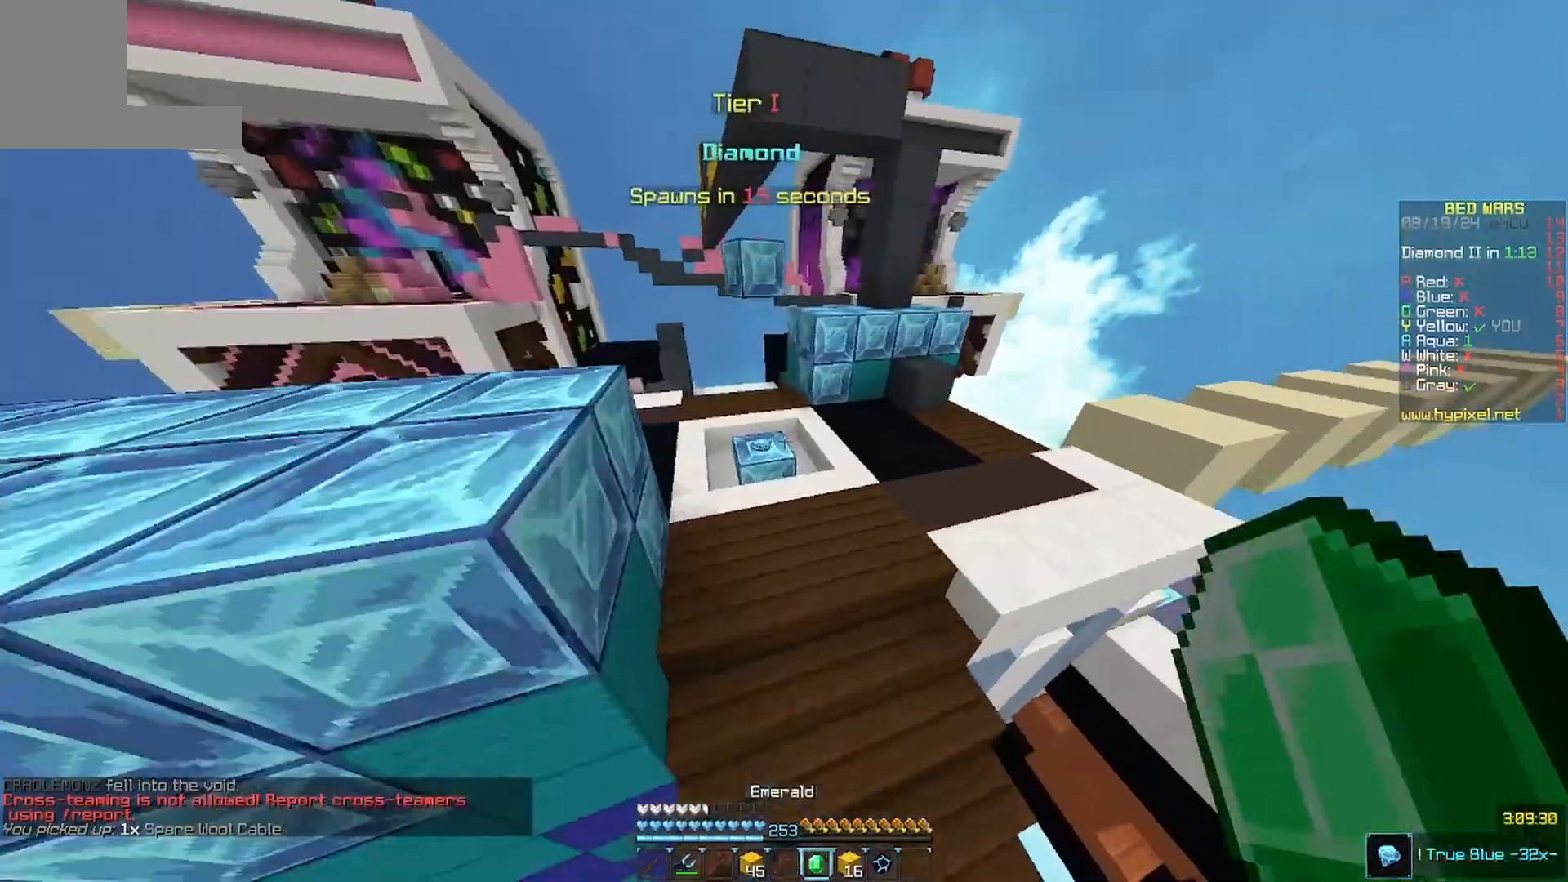
{"keys": ["w"], "mouse": [], "events": []}
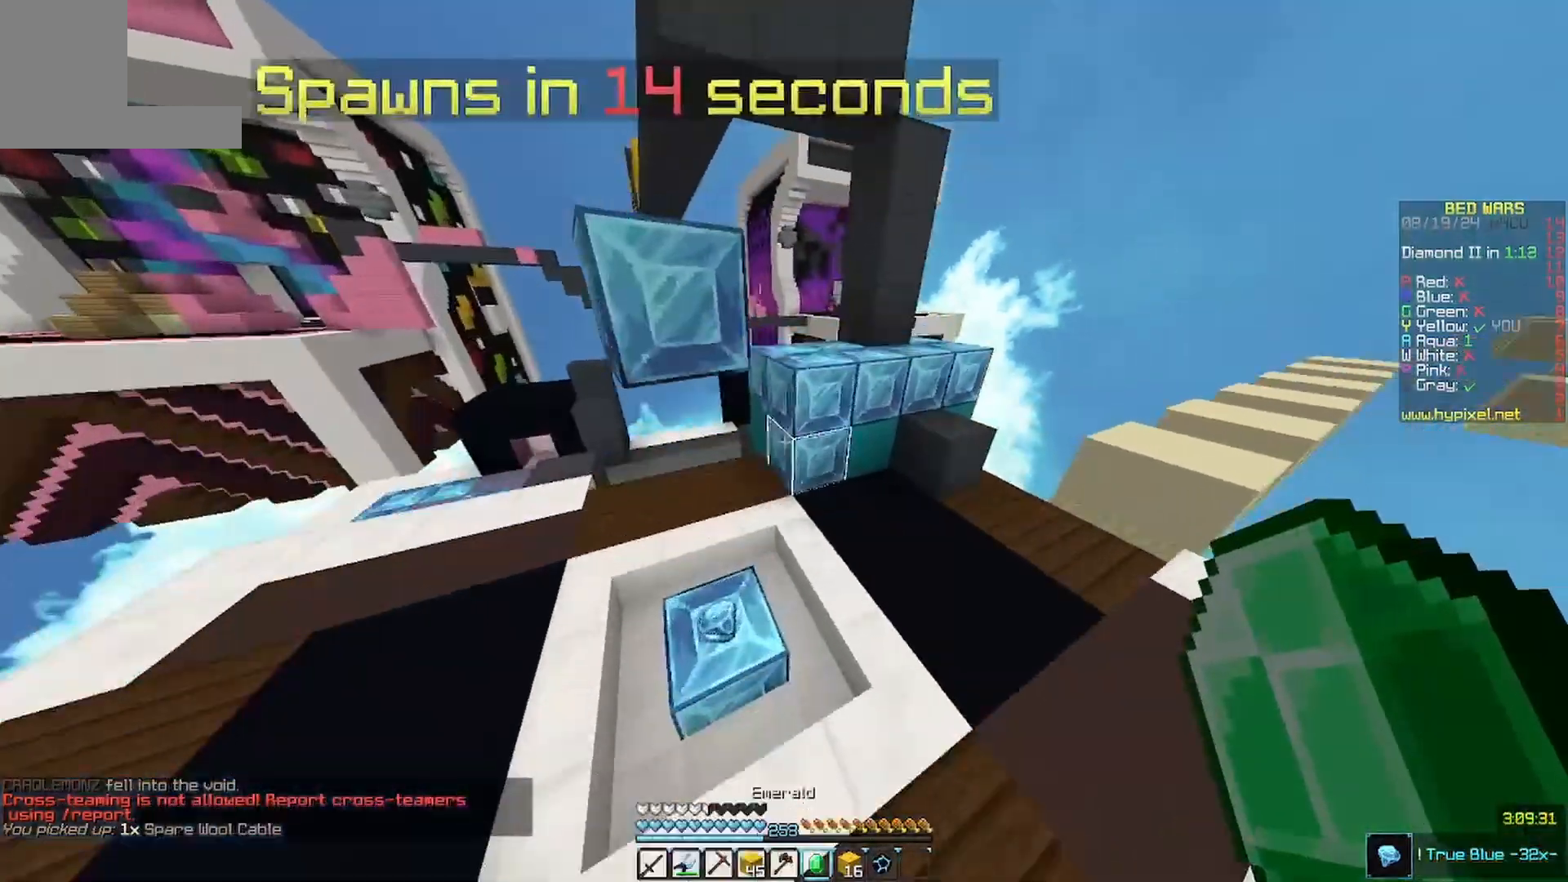
{"keys": ["d", "w"], "mouse": [], "events": [[133, "d", "down"]]}
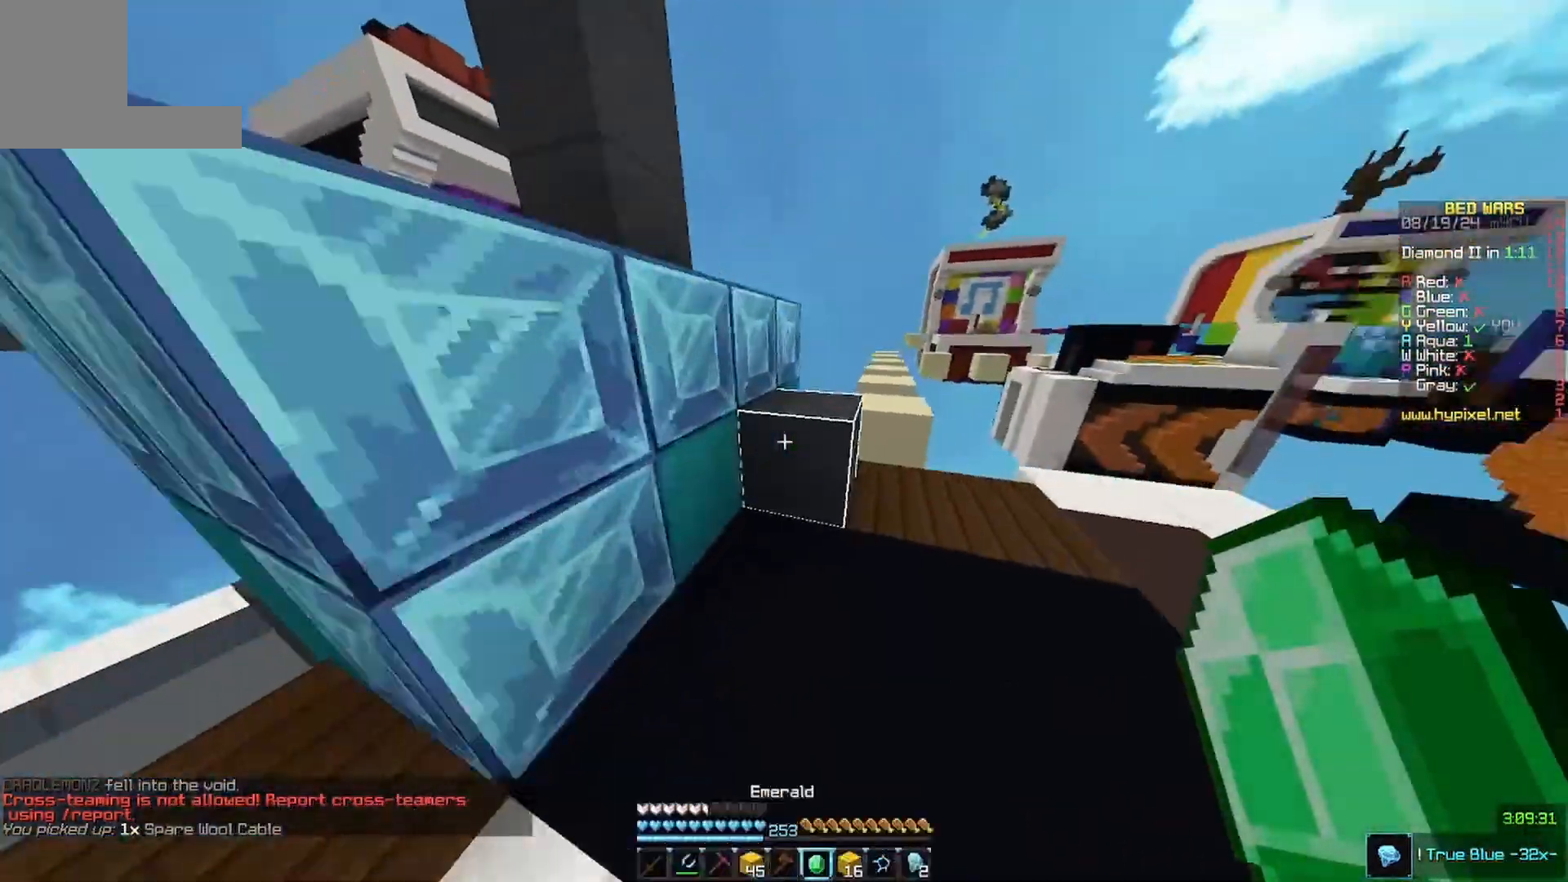
{"keys": [], "mouse": [], "events": [[100, "d", "up"], [433, "w", "up"]]}
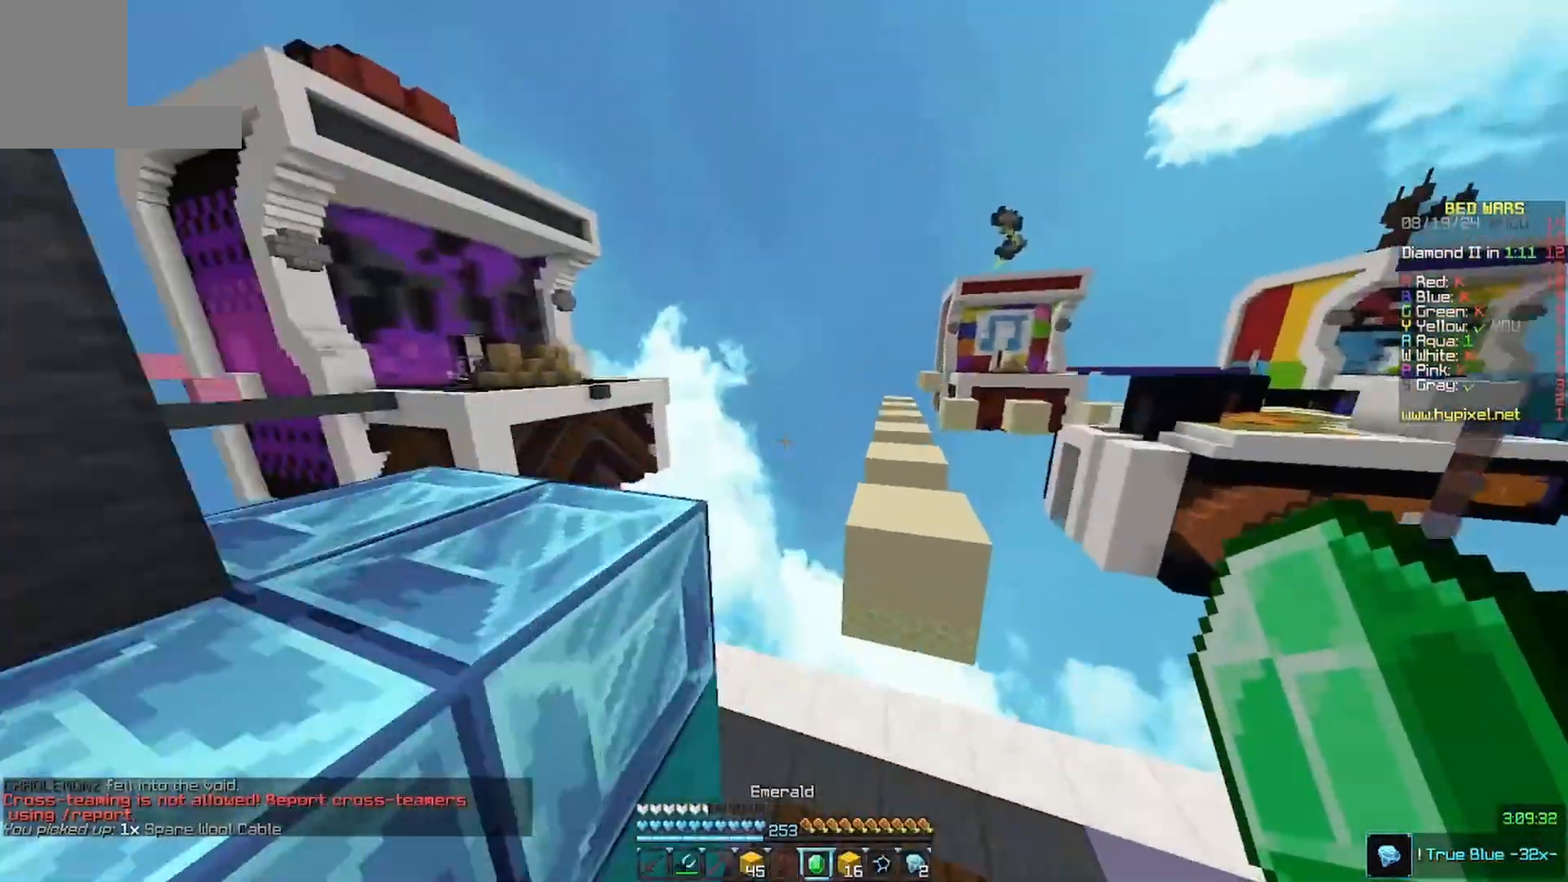
{"keys": [], "mouse": [], "events": []}
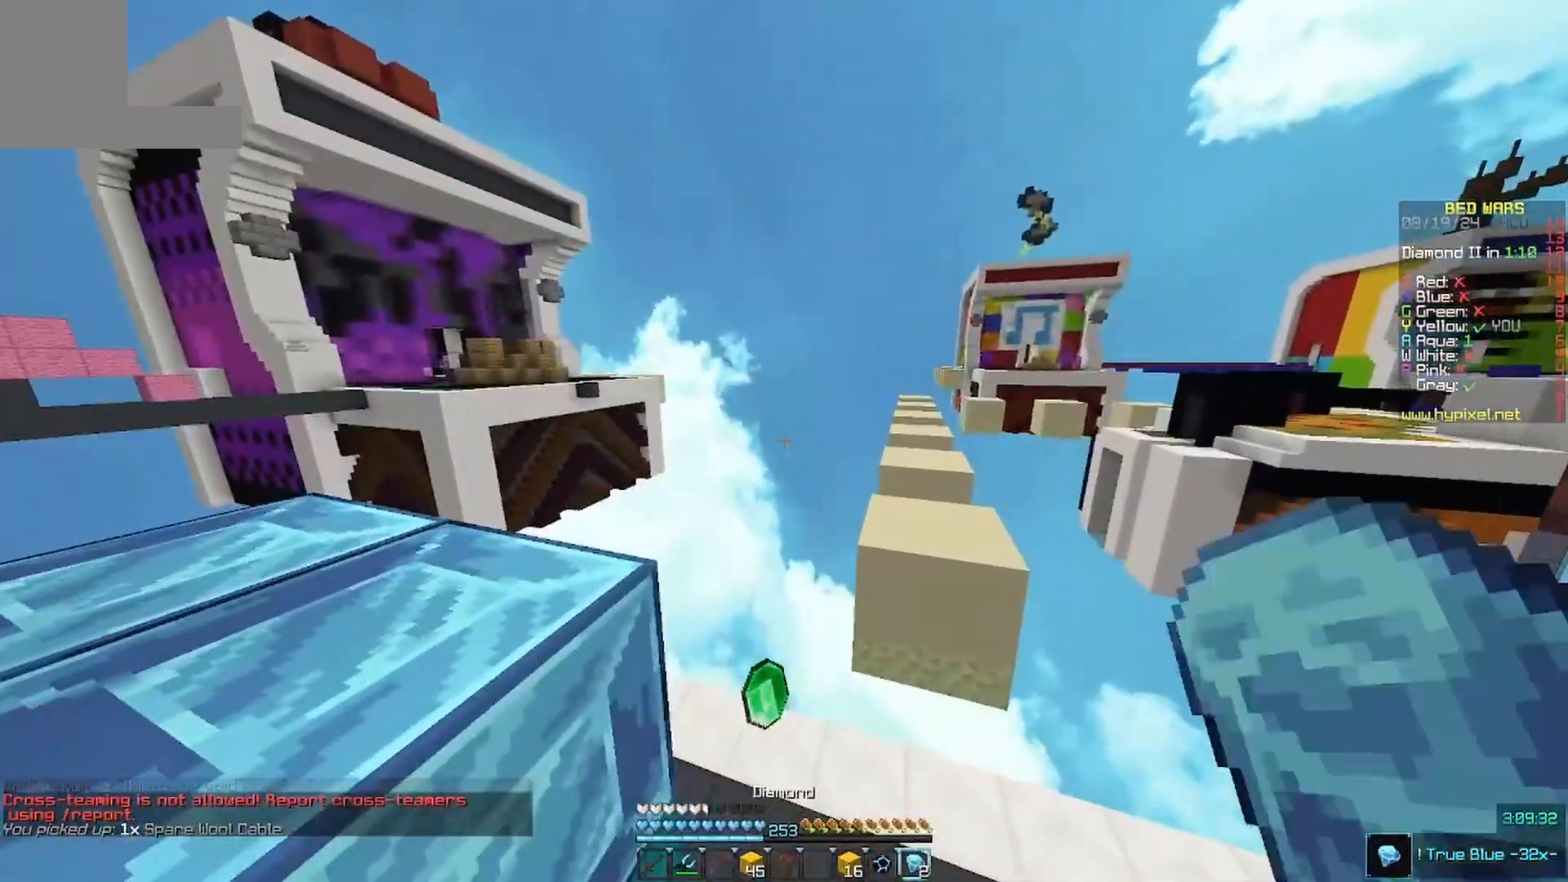
{"keys": ["a", "w"], "mouse": []}
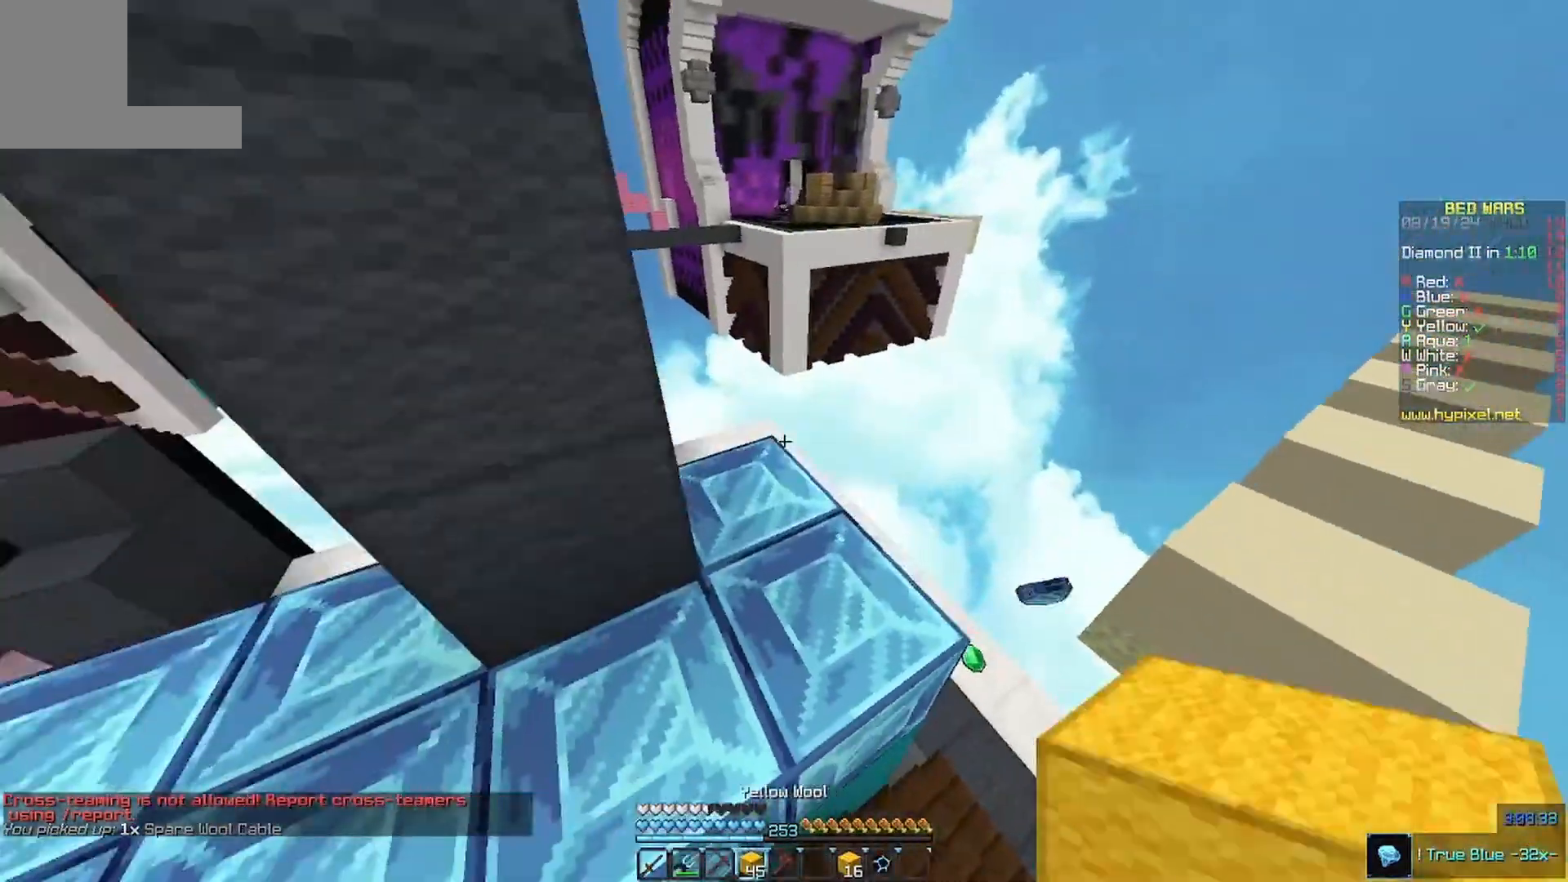
{"keys": ["d", "w"], "mouse": [], "events": [[33, "a", "up"], [200, "w", "up"], [367, "d", "down"], [367, "w", "down"]]}
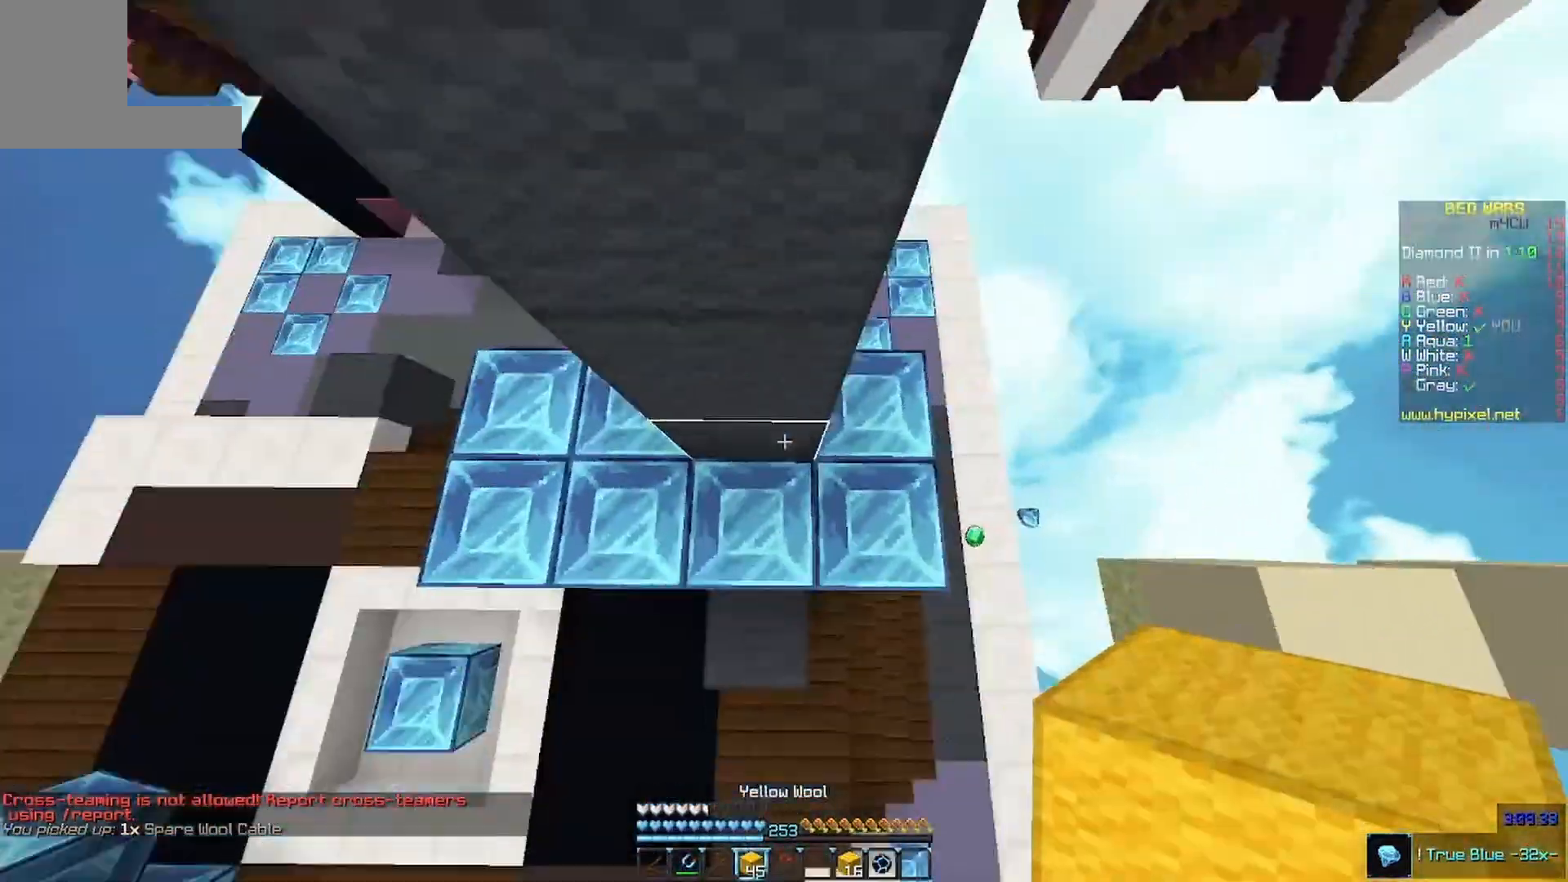
{"keys": [], "mouse": ["right"]}
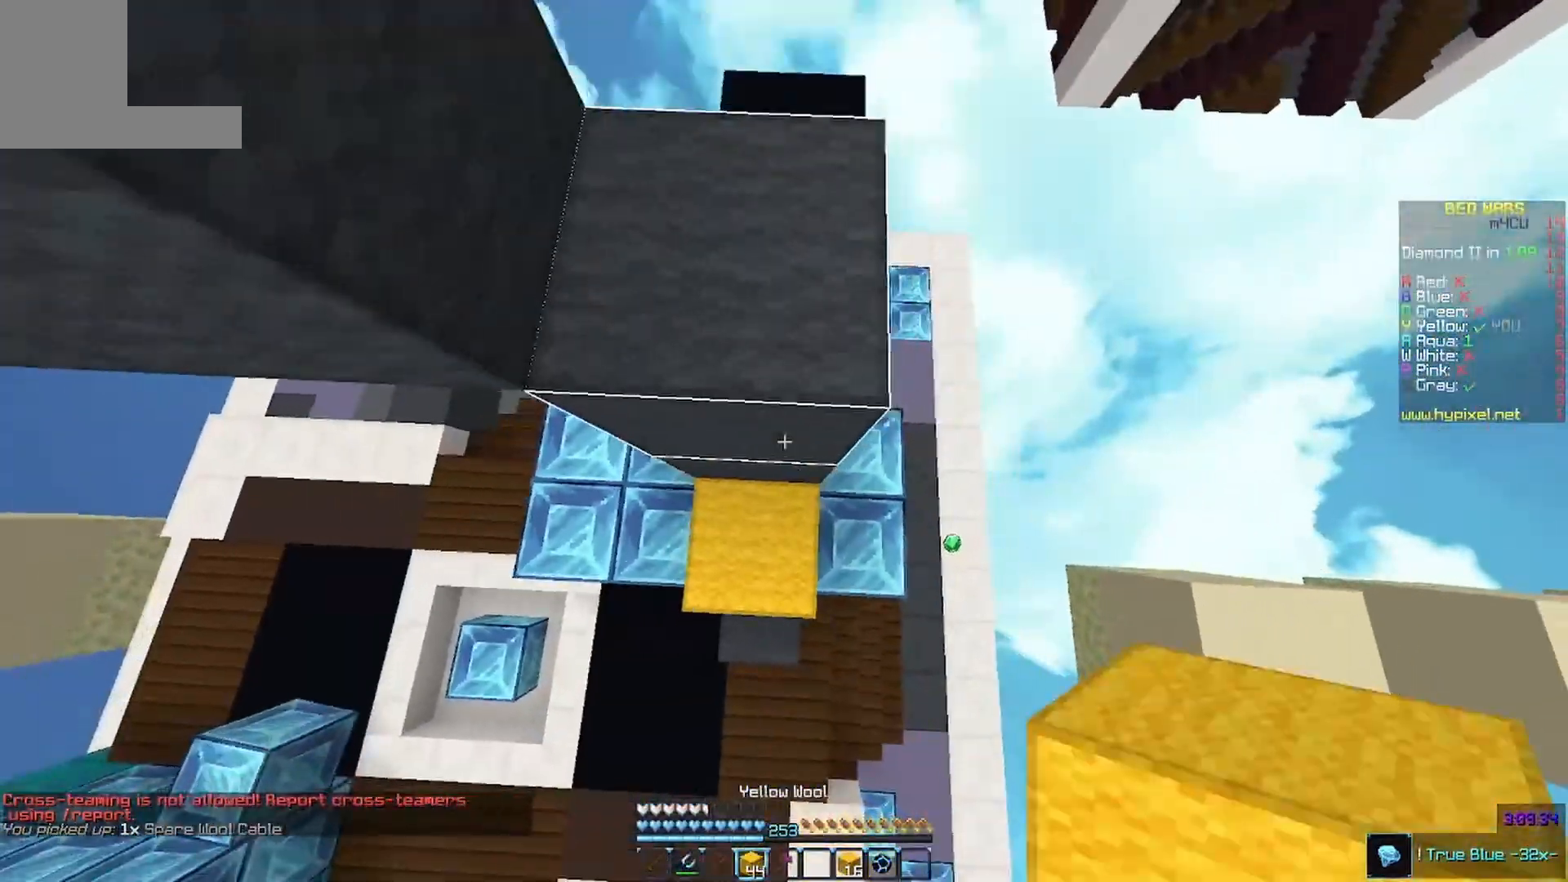
{"keys": ["w"], "mouse": []}
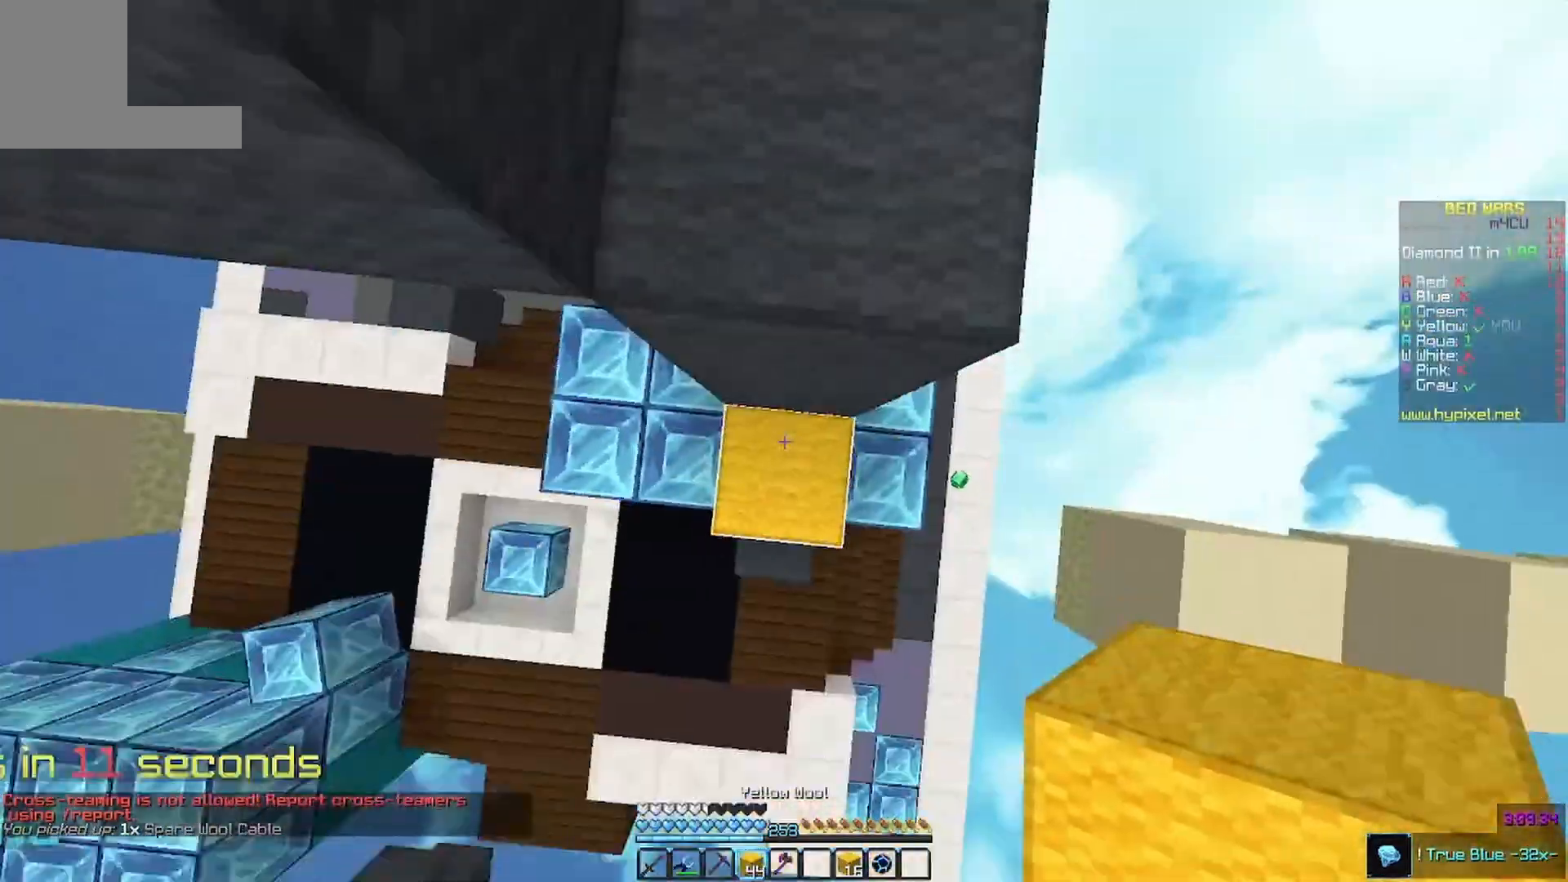
{"keys": ["a", "w"], "mouse": [], "events": [[67, "mouse_right", "down"], [167, "d", "down"], [167, "mouse_right", "up"], [467, "a", "down"], [467, "d", "up"]]}
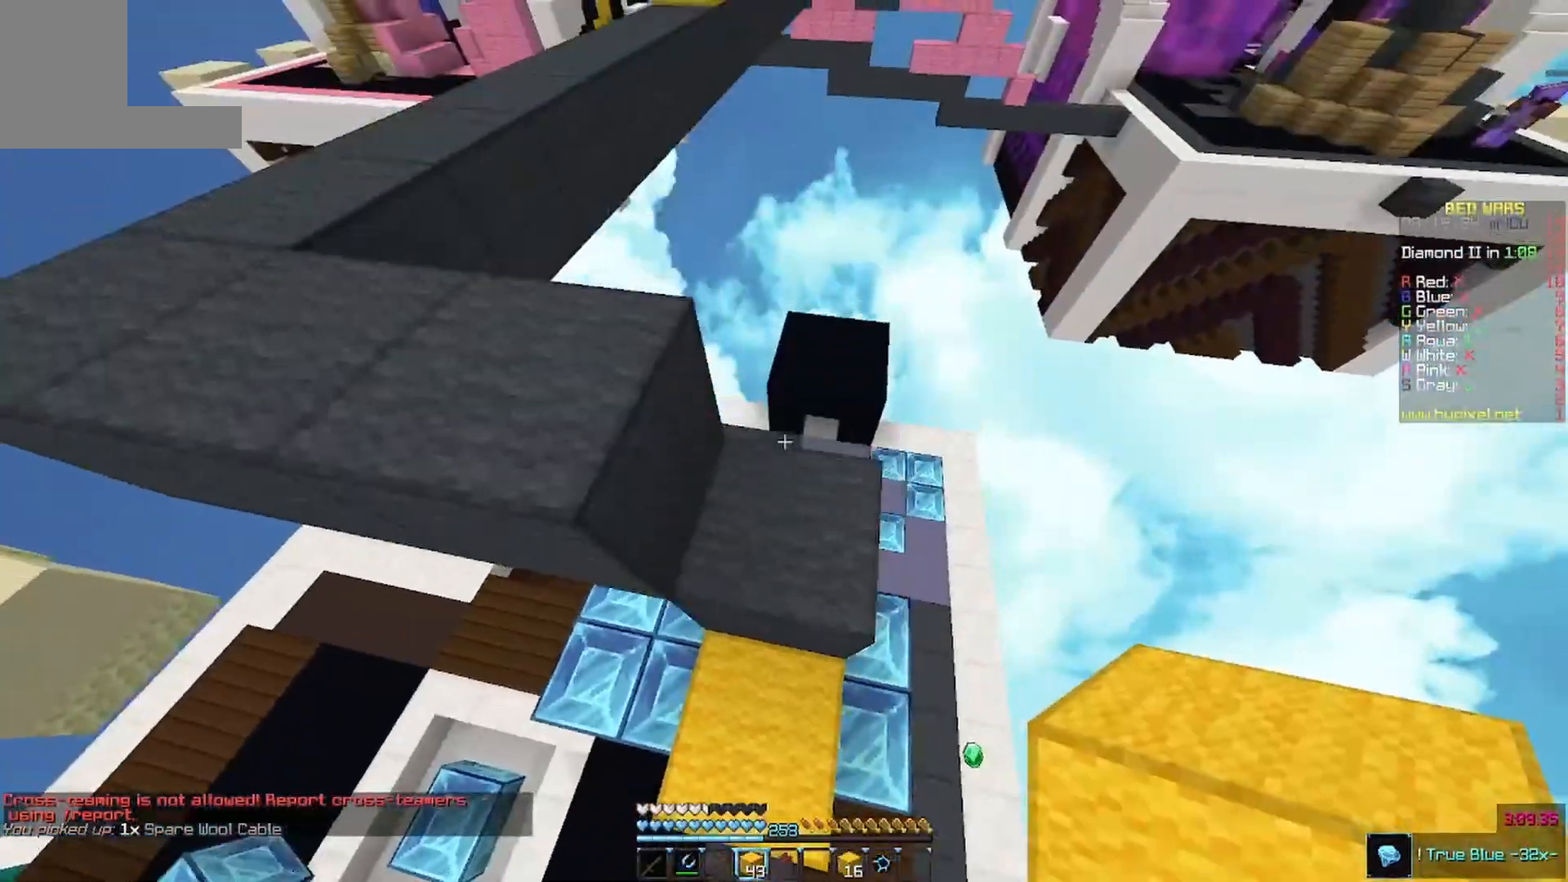
{"keys": ["a", "w"], "mouse": [], "events": []}
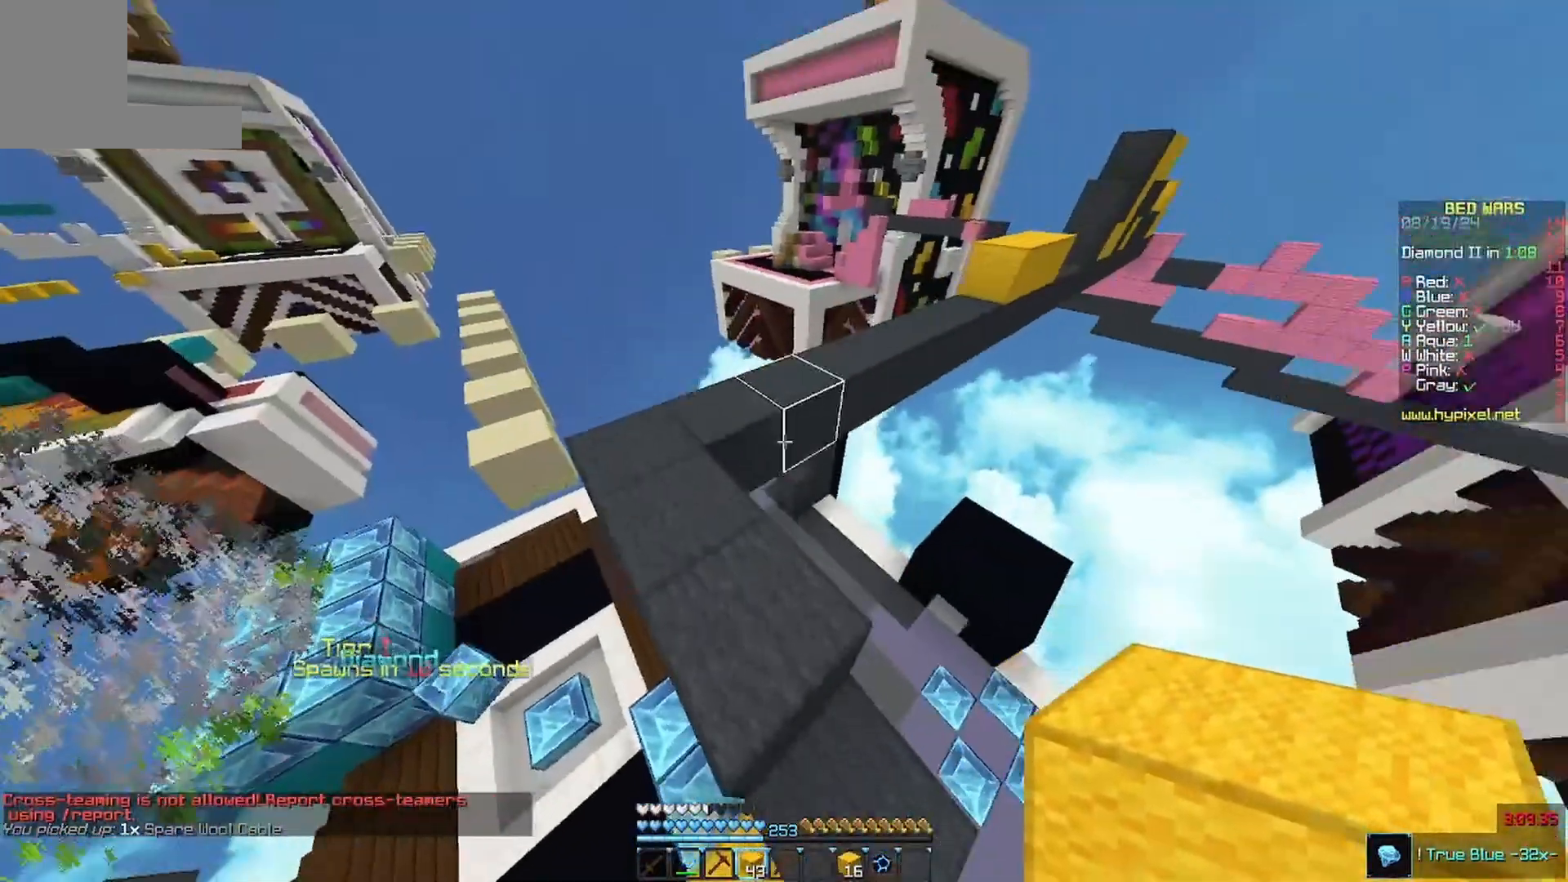
{"keys": ["w"], "mouse": [], "events": [[333, "a", "up"]]}
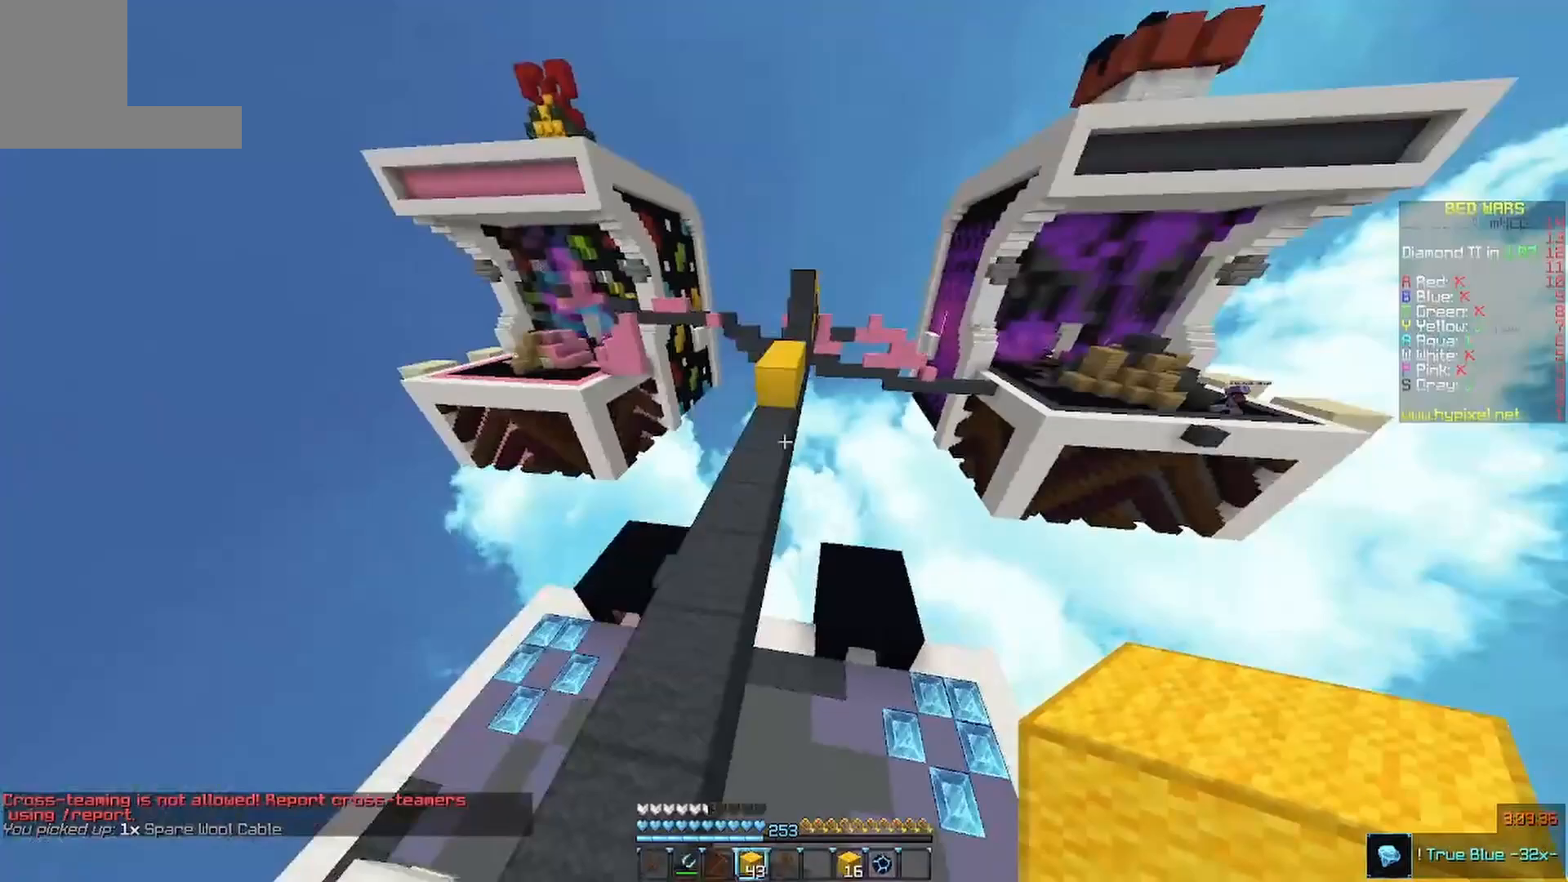
{"keys": ["w"], "mouse": [], "events": []}
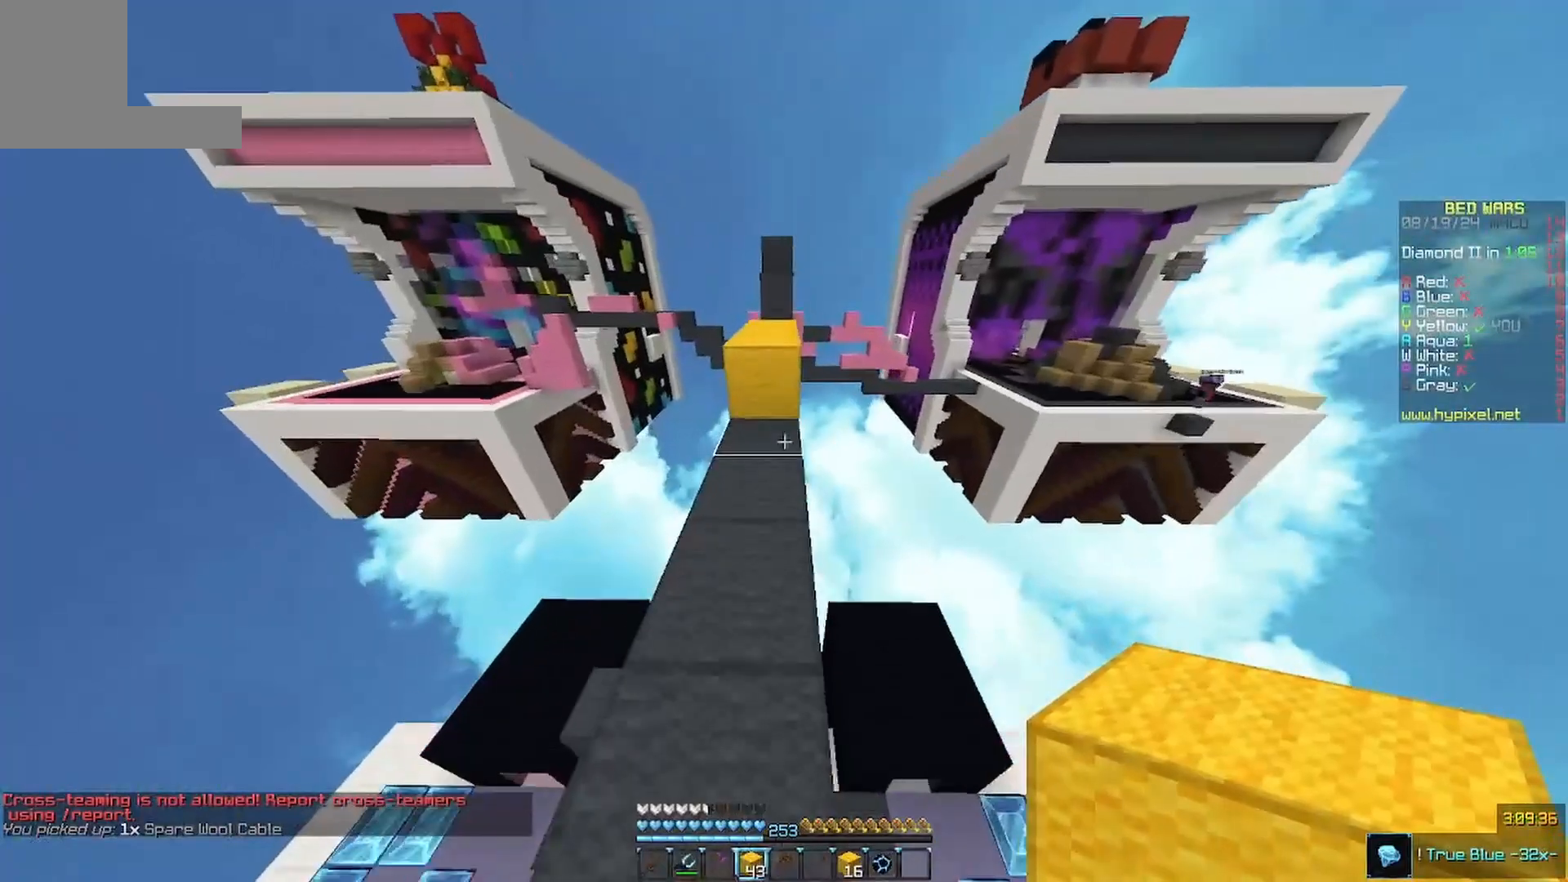
{"keys": ["w"], "mouse": [], "events": []}
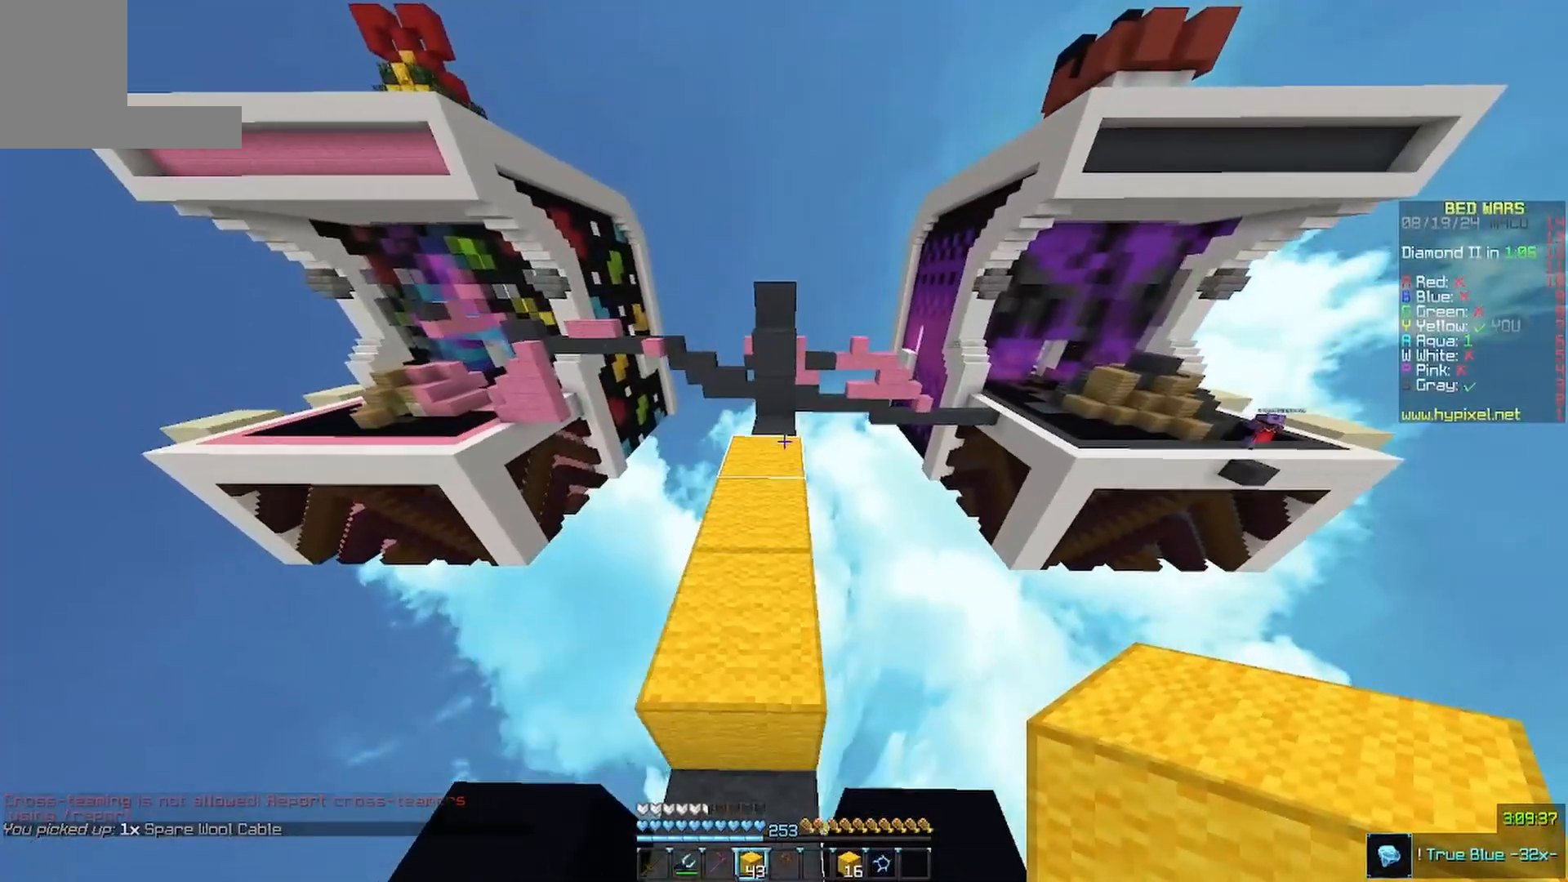
{"keys": ["w"], "mouse": [], "events": []}